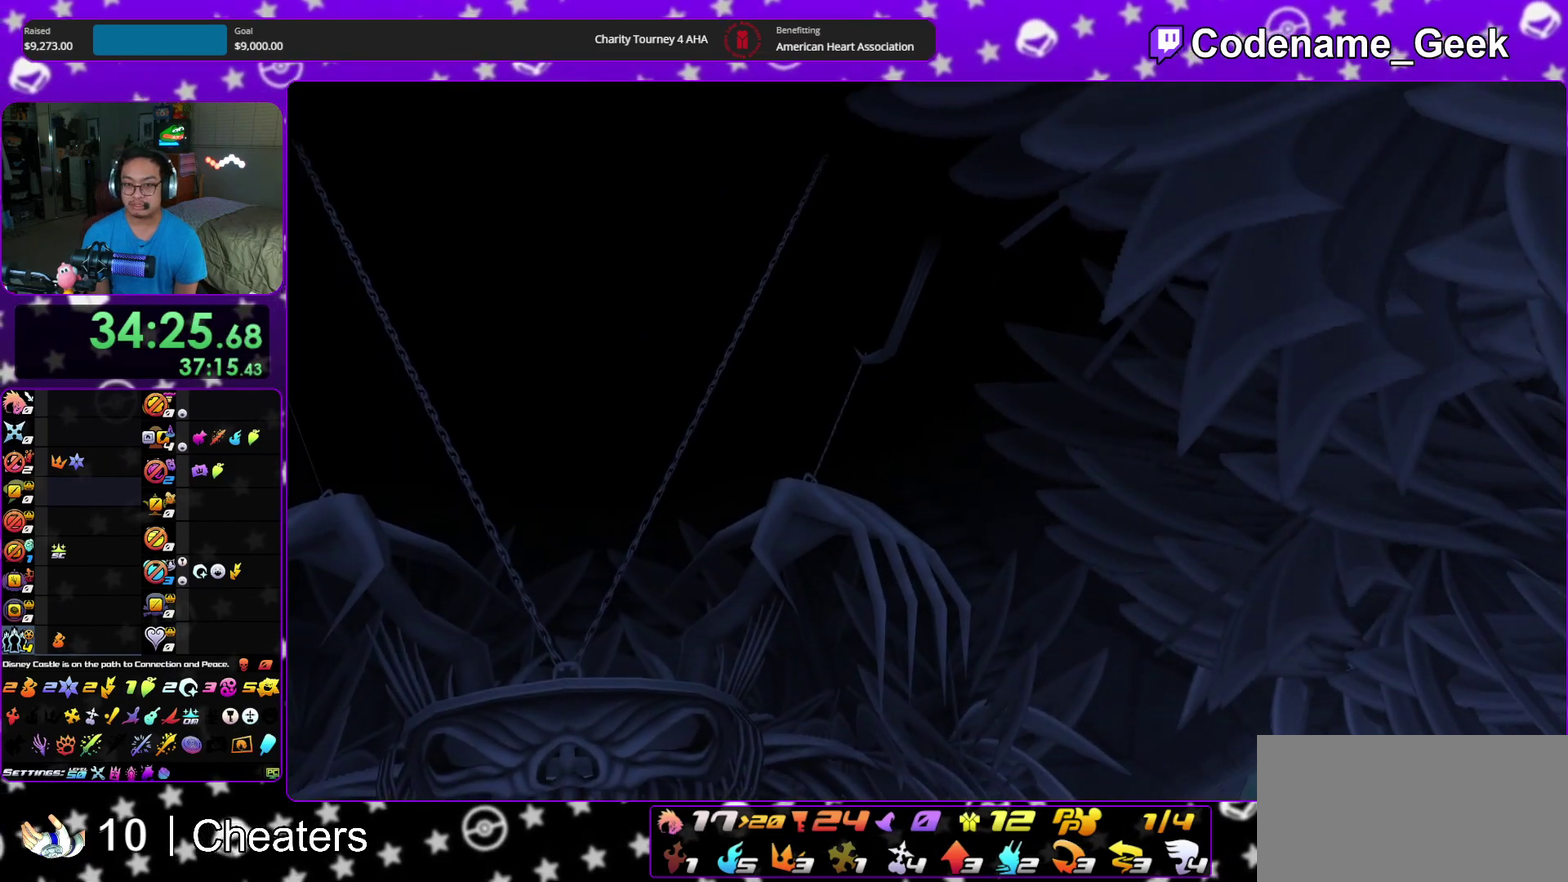
Gameplay with a controller (Nintendo layout); each line is a JSON object with the inputs held at the frame after it (dt_ms = milliseconds from this image to that frame). "events" lists button and stick changes between this image and that frame as [ms after this image, input, new state], when the widget could be followed in between. This overlay highlights the sticks when they move; stick clicks (L3 R3) are not distinguishable. Not read: HOME L3 R3 START.
{"dt_ms": 500, "buttons": [], "left_stick": "down", "right_stick": "center", "events": [[67, "A", "up"], [83, "B", "up"], [417, "A", "down"], [500, "A", "up"]]}
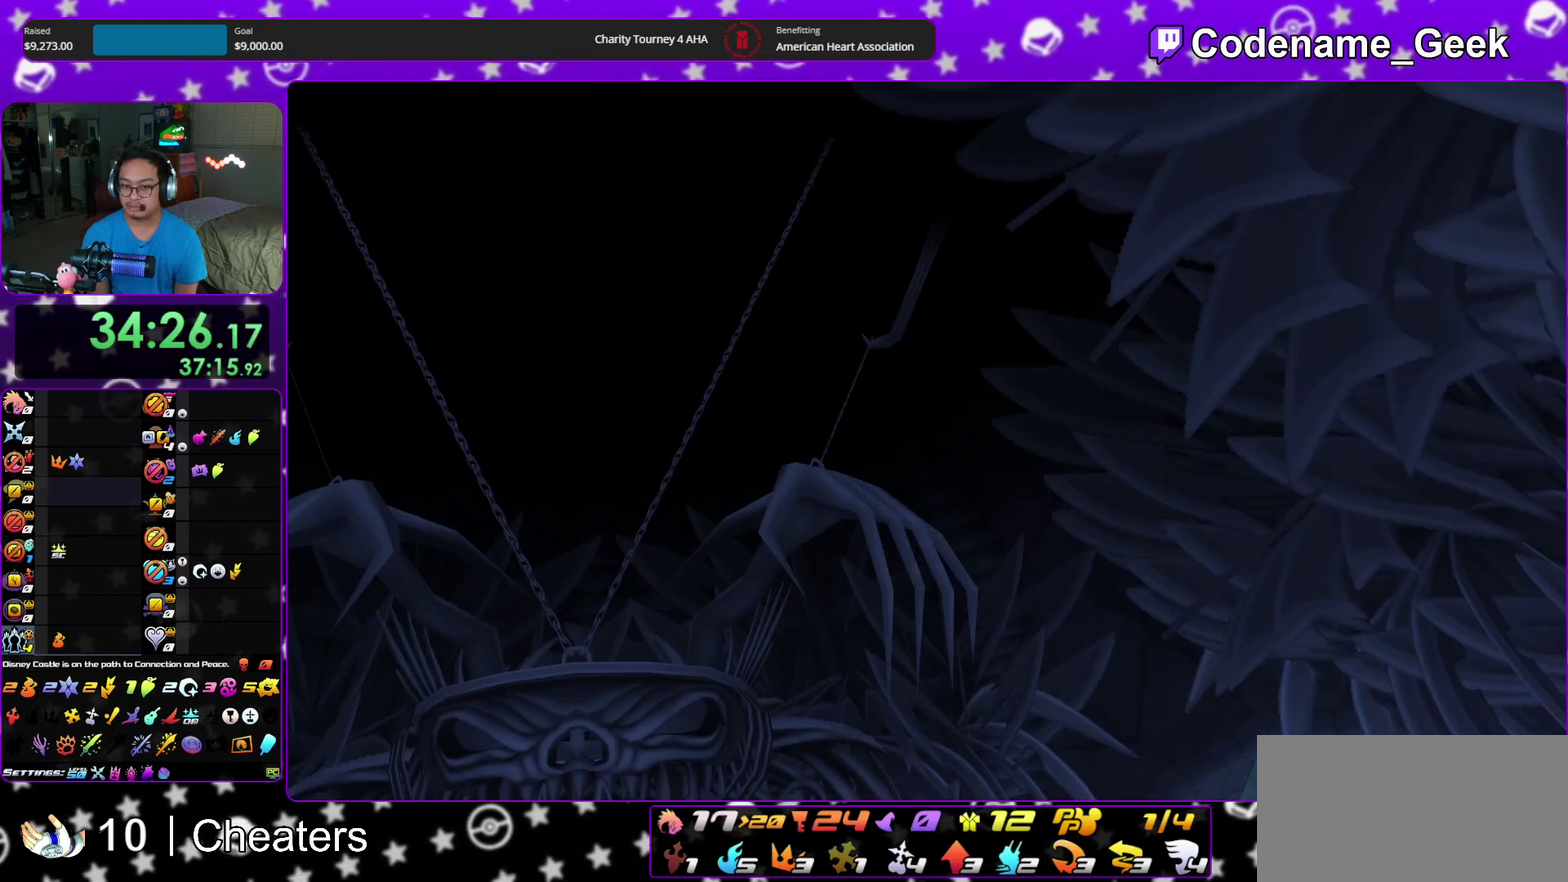
{"dt_ms": 500, "buttons": [], "left_stick": "up", "right_stick": "center", "events": [[83, "A", "down"], [100, "left_stick", "center"], [167, "A", "up"], [233, "left_stick", "up"], [417, "left_stick", "up-right"], [500, "left_stick", "up"]]}
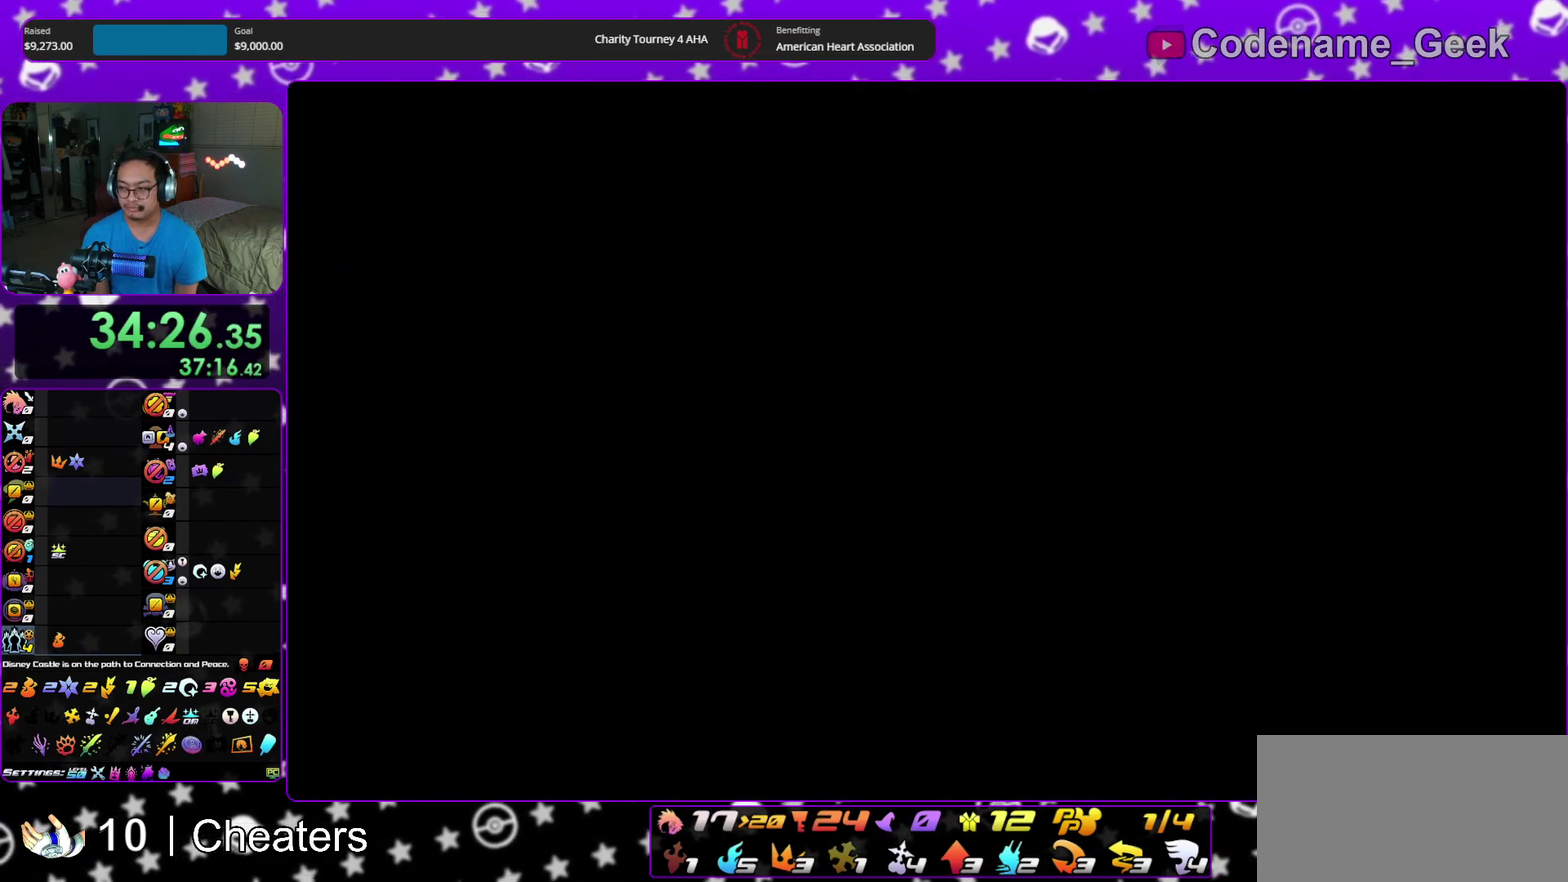
{"dt_ms": 500, "buttons": [], "left_stick": "up", "right_stick": "center"}
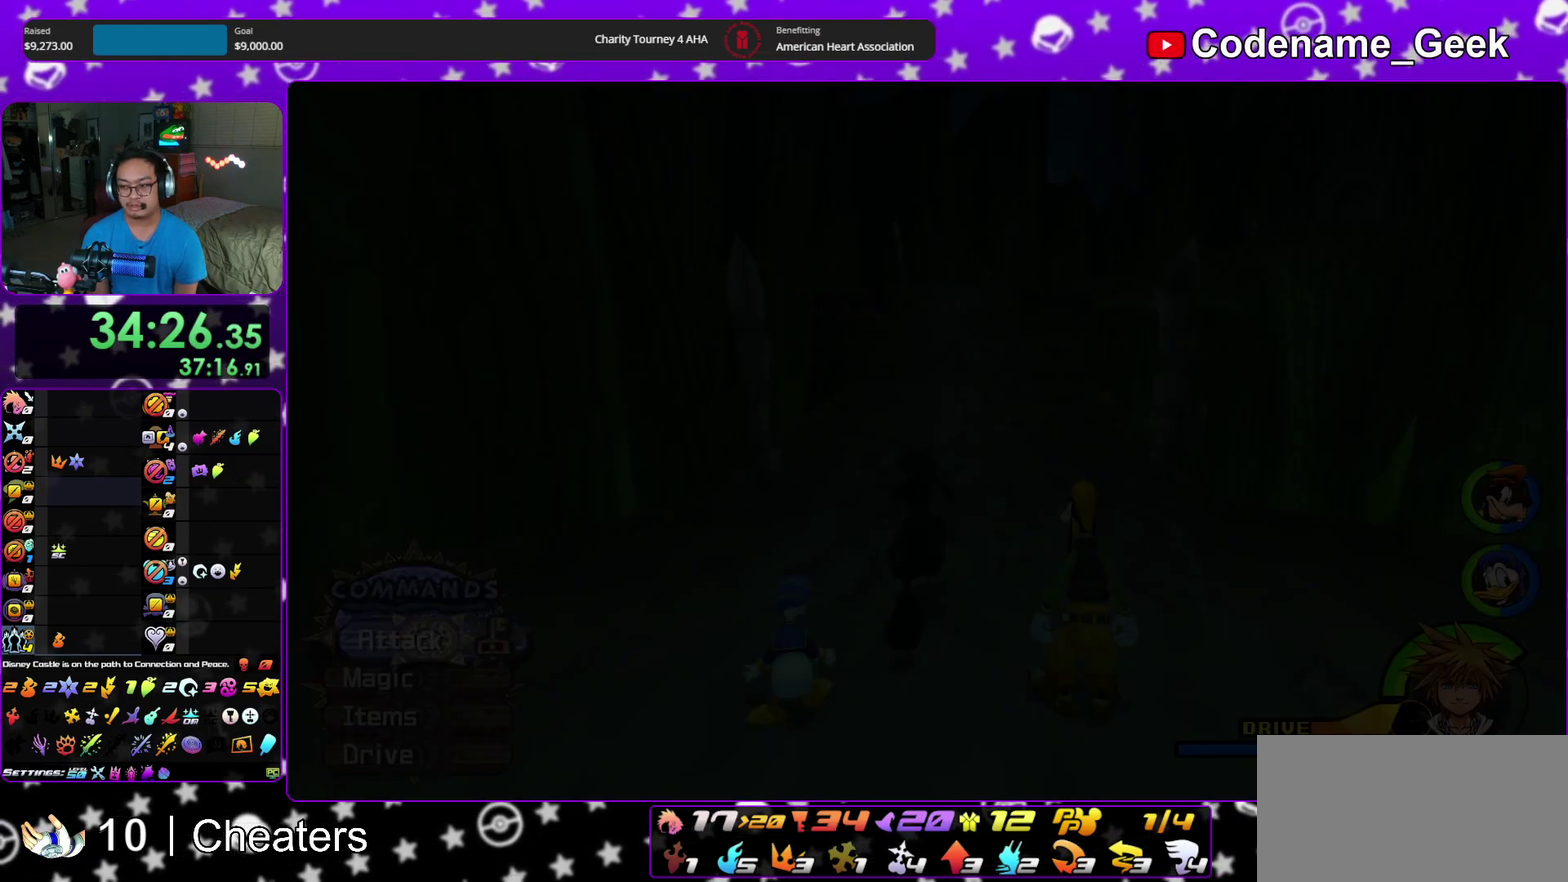
{"dt_ms": 500, "buttons": [], "left_stick": "up", "right_stick": "center", "events": [[17, "left_stick", "up-right"], [83, "left_stick", "up"], [167, "B", "down"], [267, "B", "up"], [333, "B", "down"], [467, "B", "up"]]}
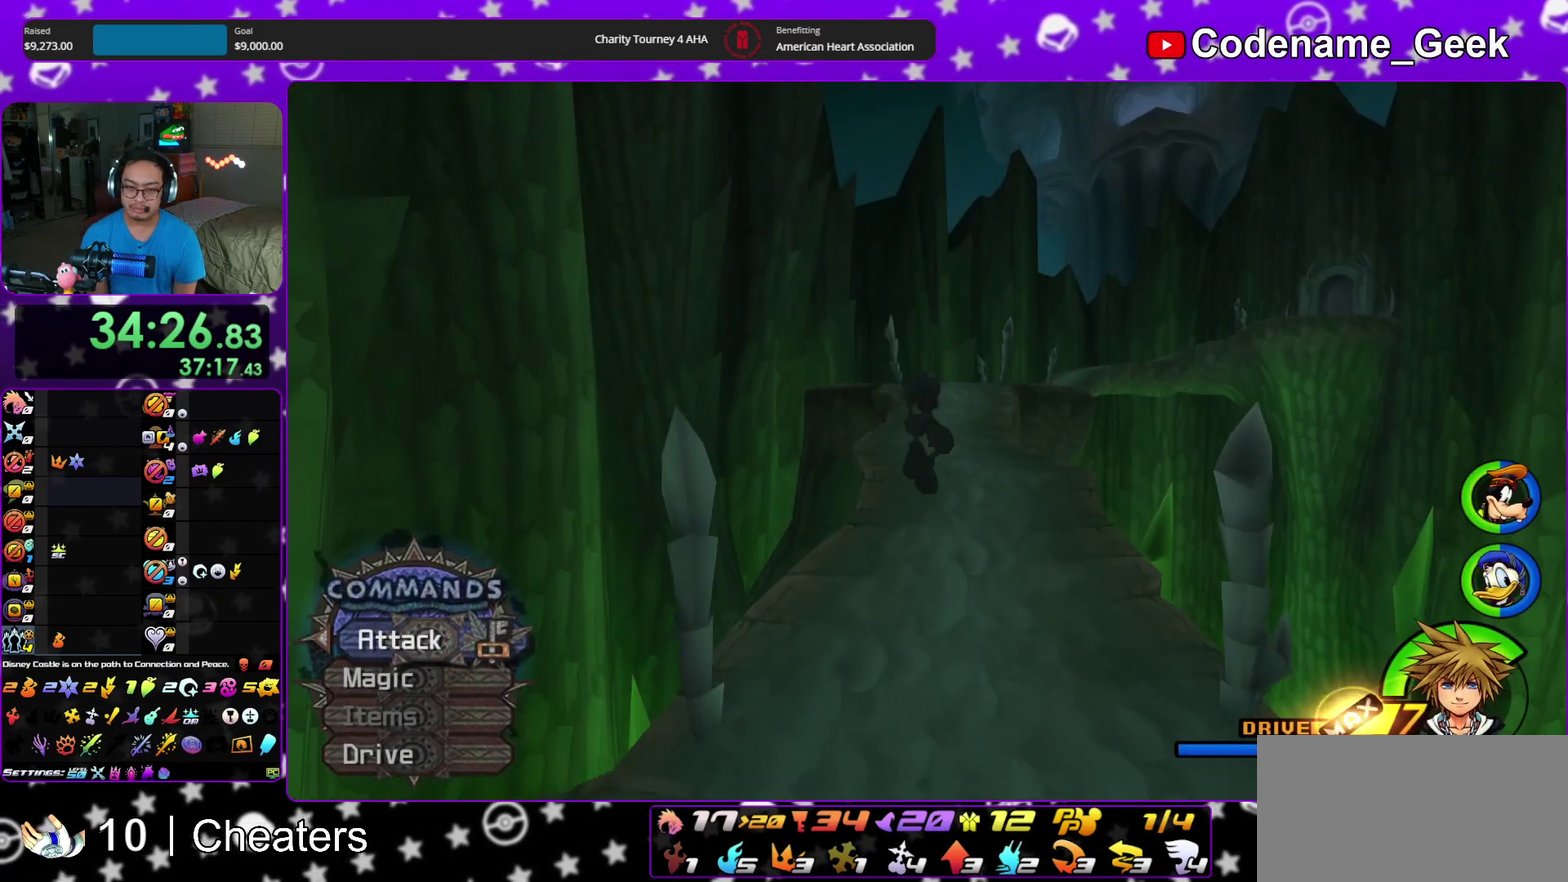
{"dt_ms": 400, "buttons": ["Y"], "left_stick": "up", "right_stick": "center", "events": [[17, "B", "down"], [133, "B", "up"], [217, "Y", "down"]]}
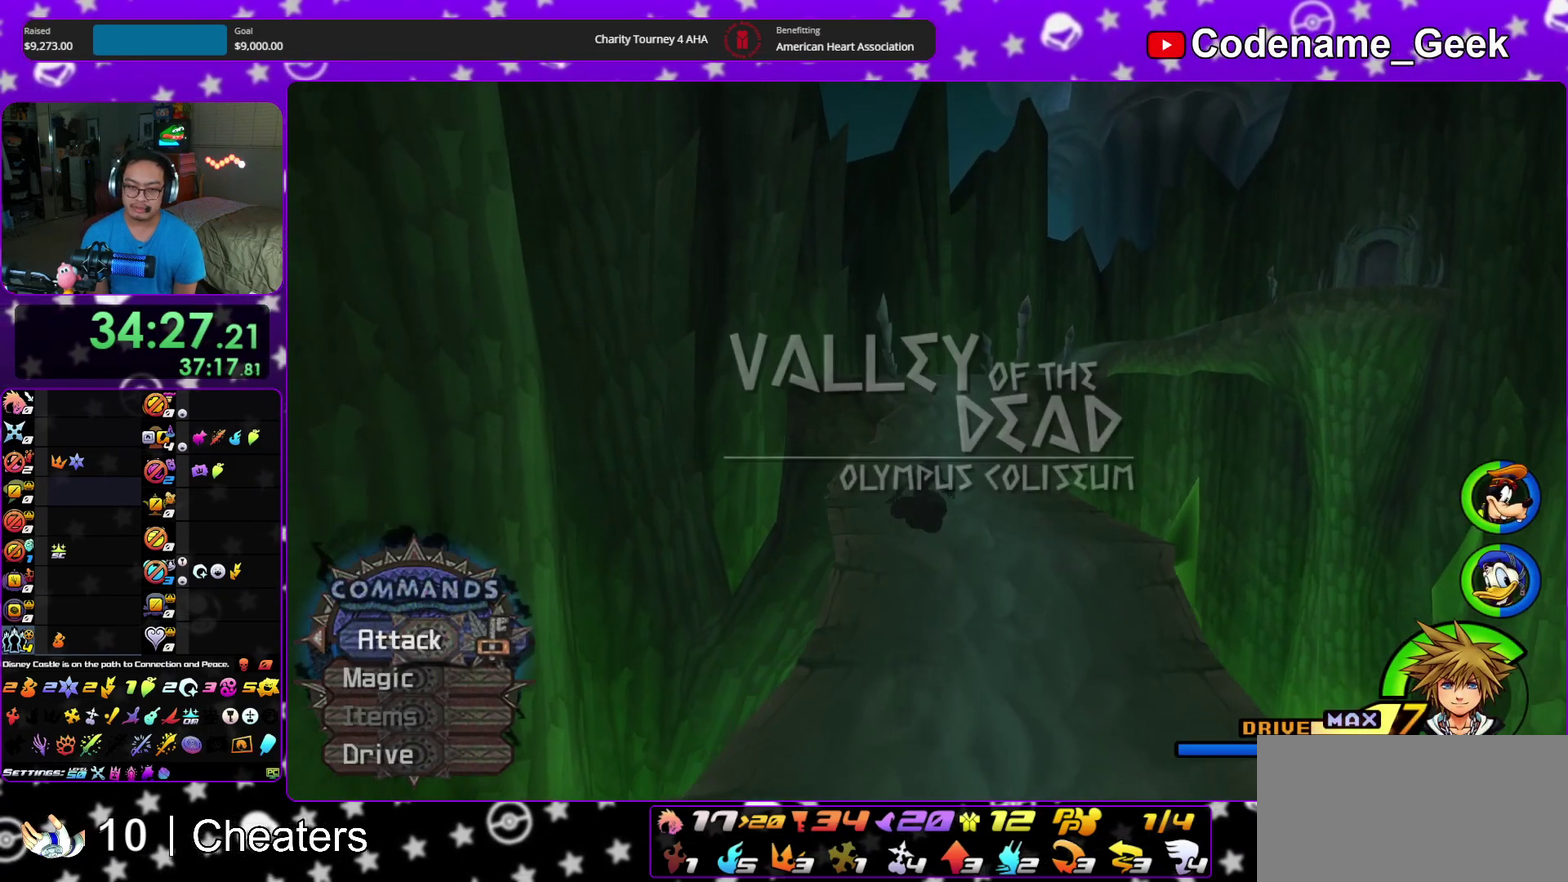
{"dt_ms": 600, "buttons": ["B"], "left_stick": "up", "right_stick": "center", "events": [[233, "right_stick", "right"], [350, "right_stick", "center"], [367, "Y", "up"], [483, "B", "down"]]}
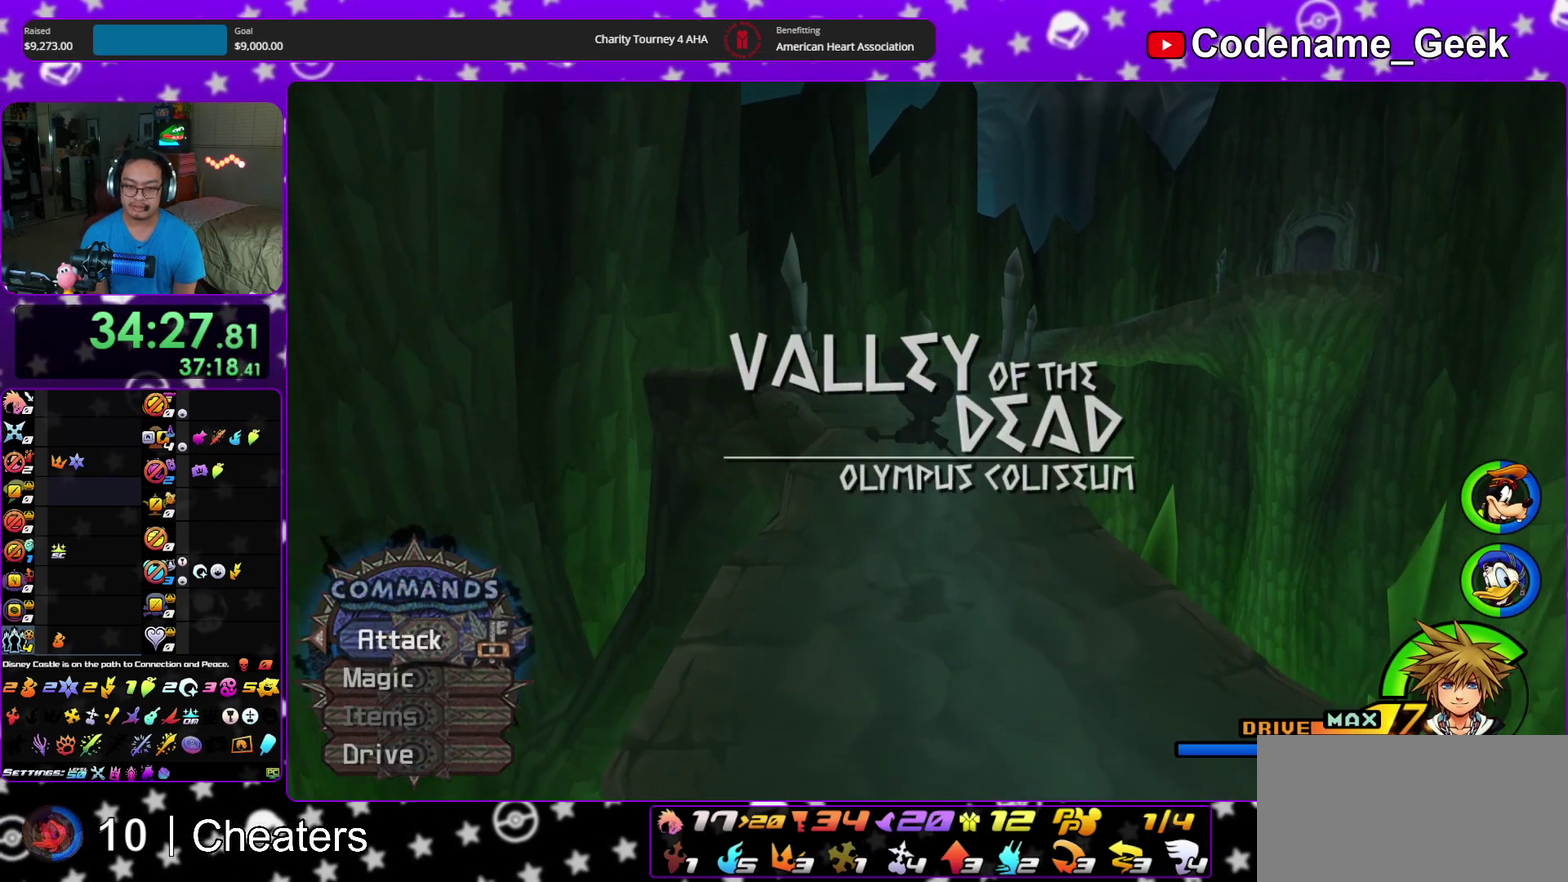
{"dt_ms": 300, "buttons": ["B"], "left_stick": "up", "right_stick": "center", "events": [[167, "B", "up"], [217, "B", "down"]]}
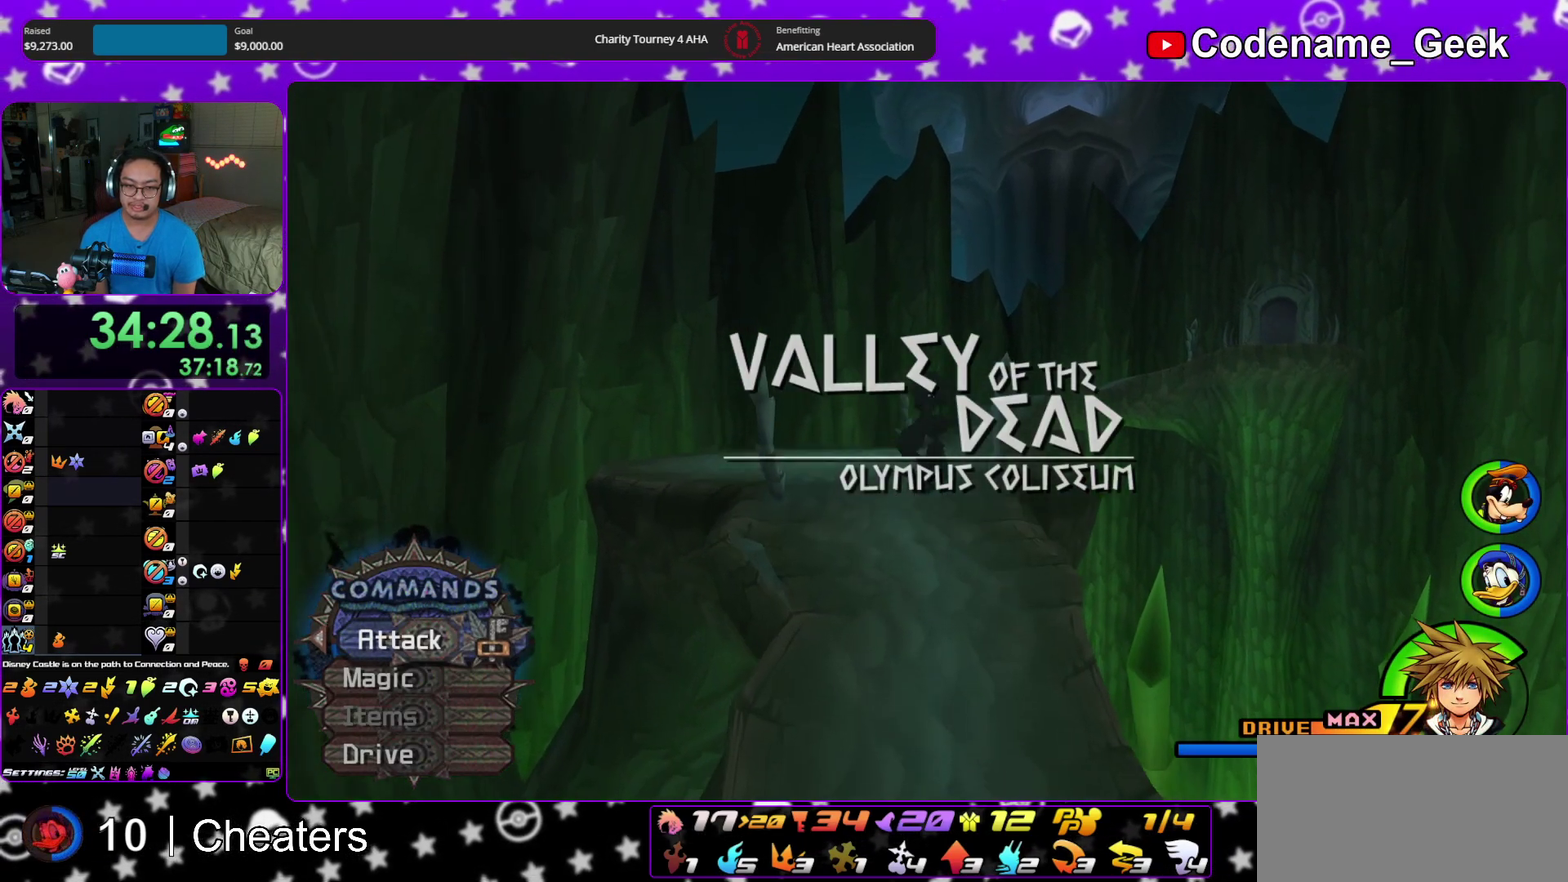
{"dt_ms": 700, "buttons": ["Y", "DPAD_UP"], "left_stick": "center", "right_stick": "center", "events": [[100, "B", "up"], [183, "Y", "down"], [317, "right_stick", "down-right"], [400, "right_stick", "center"], [533, "left_stick", "center"], [683, "DPAD_UP", "down"]]}
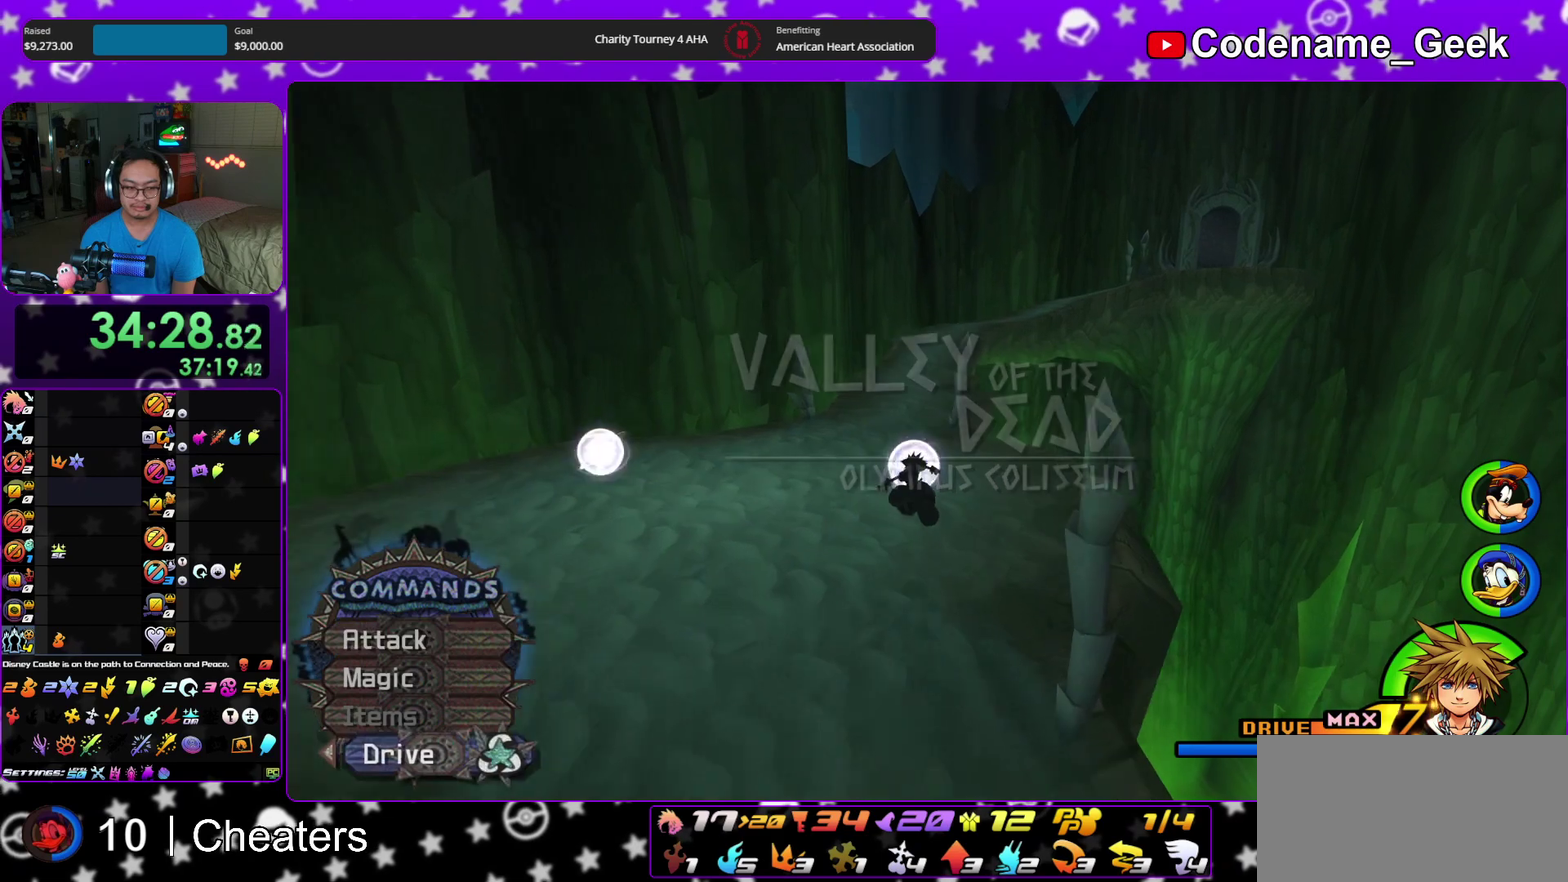
{"dt_ms": 300, "buttons": ["Y"], "left_stick": "center", "right_stick": "center", "events": [[50, "DPAD_UP", "up"], [67, "A", "down"], [167, "A", "up"]]}
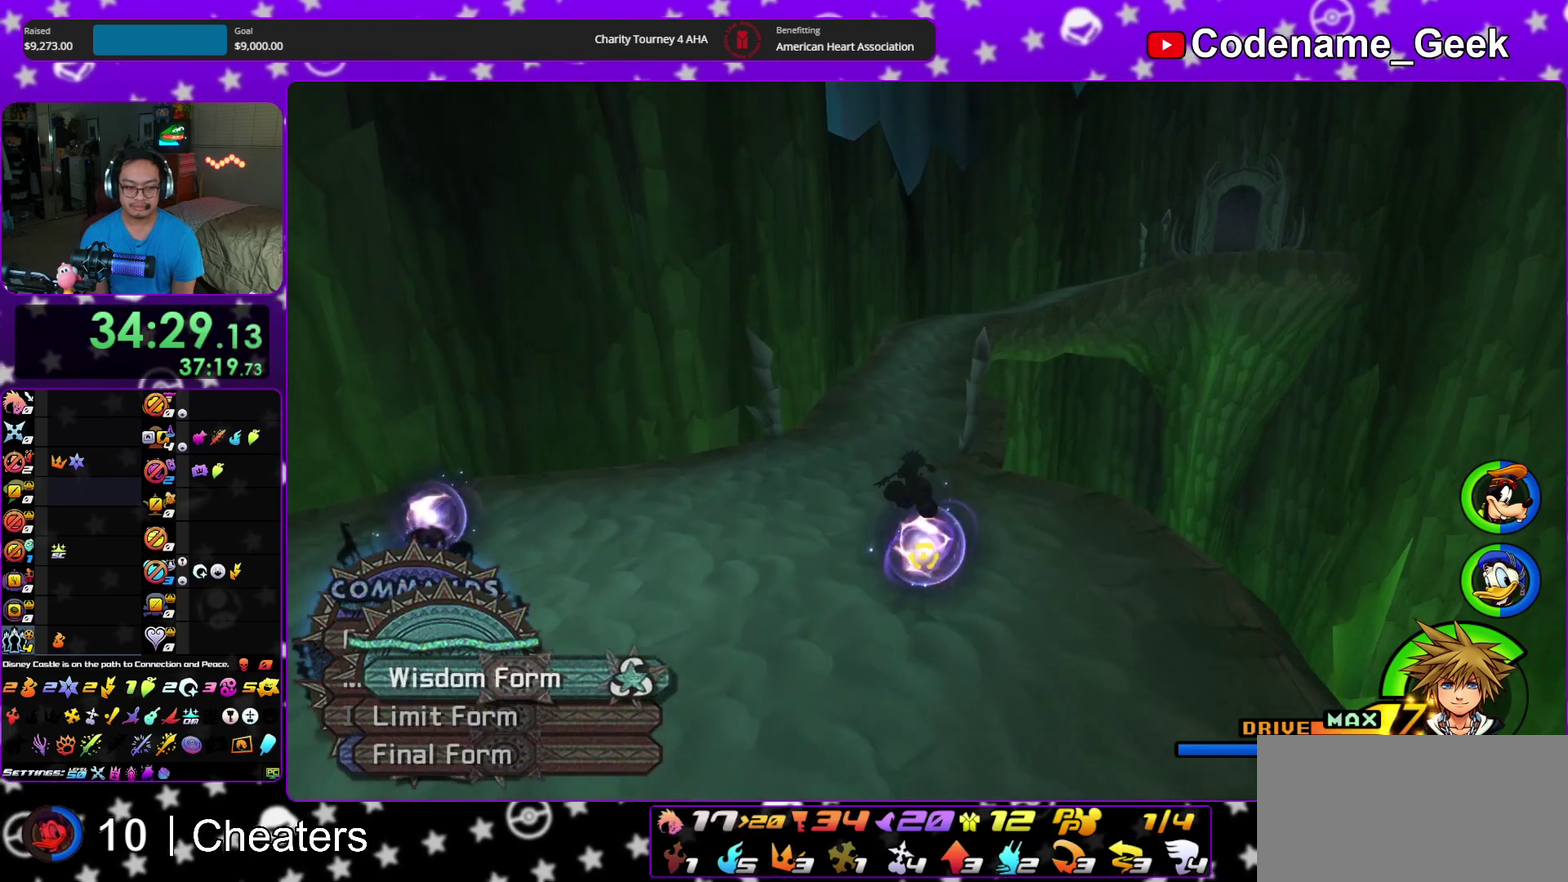
{"dt_ms": 900, "buttons": ["Y"], "left_stick": "up", "right_stick": "center", "events": [[167, "right_stick", "right"], [250, "right_stick", "center"], [283, "DPAD_DOWN", "down"], [333, "DPAD_DOWN", "up"], [500, "left_stick", "up"], [650, "right_stick", "right"], [717, "right_stick", "center"]]}
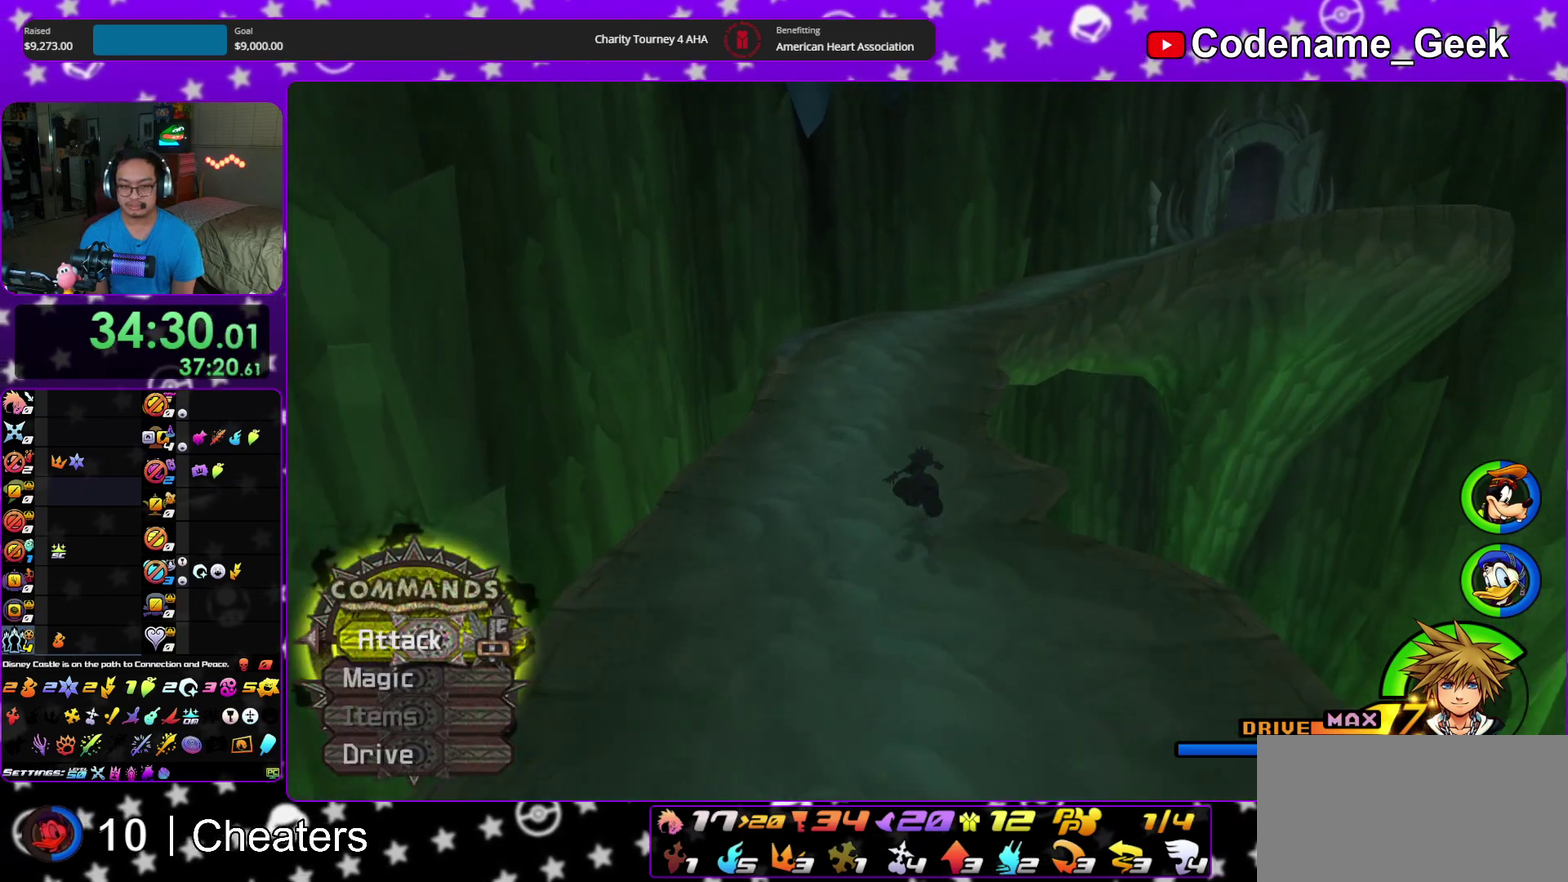
{"dt_ms": 300, "buttons": [], "left_stick": "up", "right_stick": "center"}
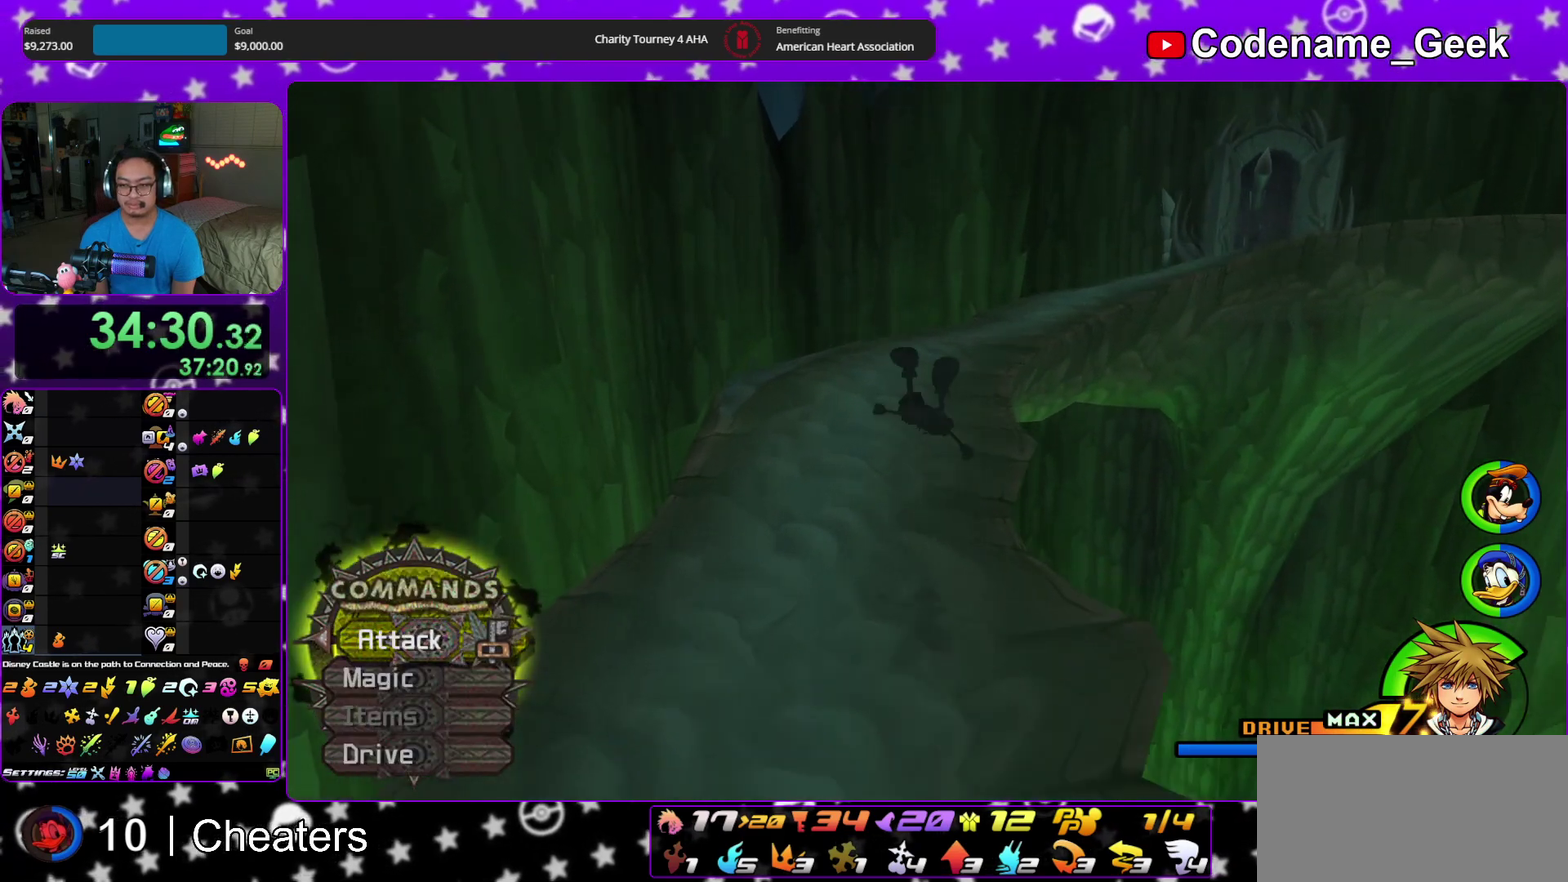
{"dt_ms": 600, "buttons": ["Y"], "left_stick": "up-right", "right_stick": "right"}
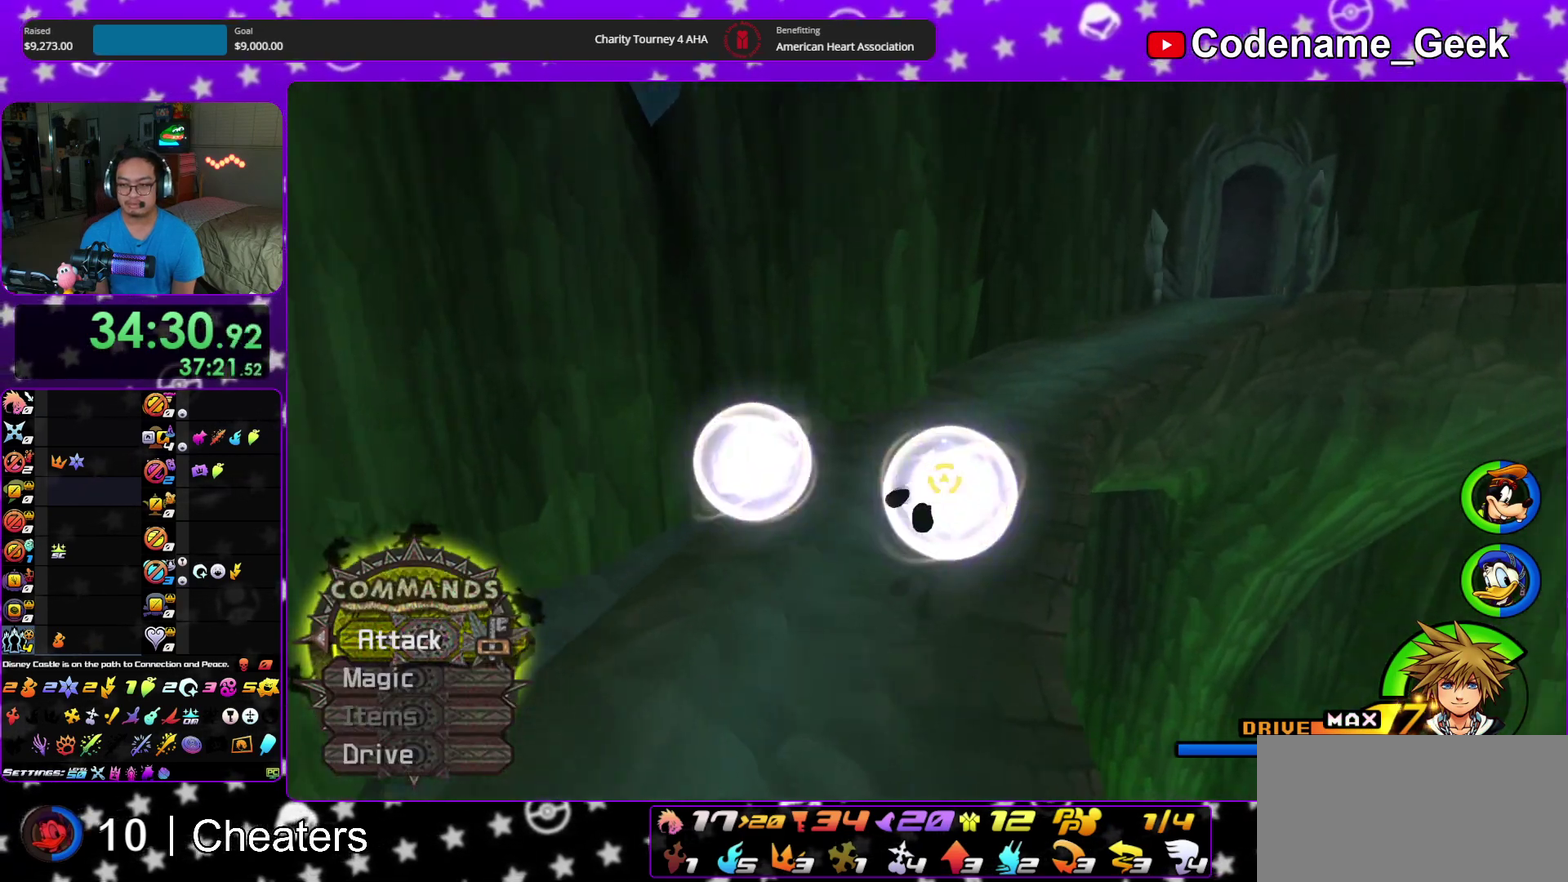
{"dt_ms": 400, "buttons": [], "left_stick": "up-right", "right_stick": "center", "events": [[117, "right_stick", "center"], [283, "Y", "up"]]}
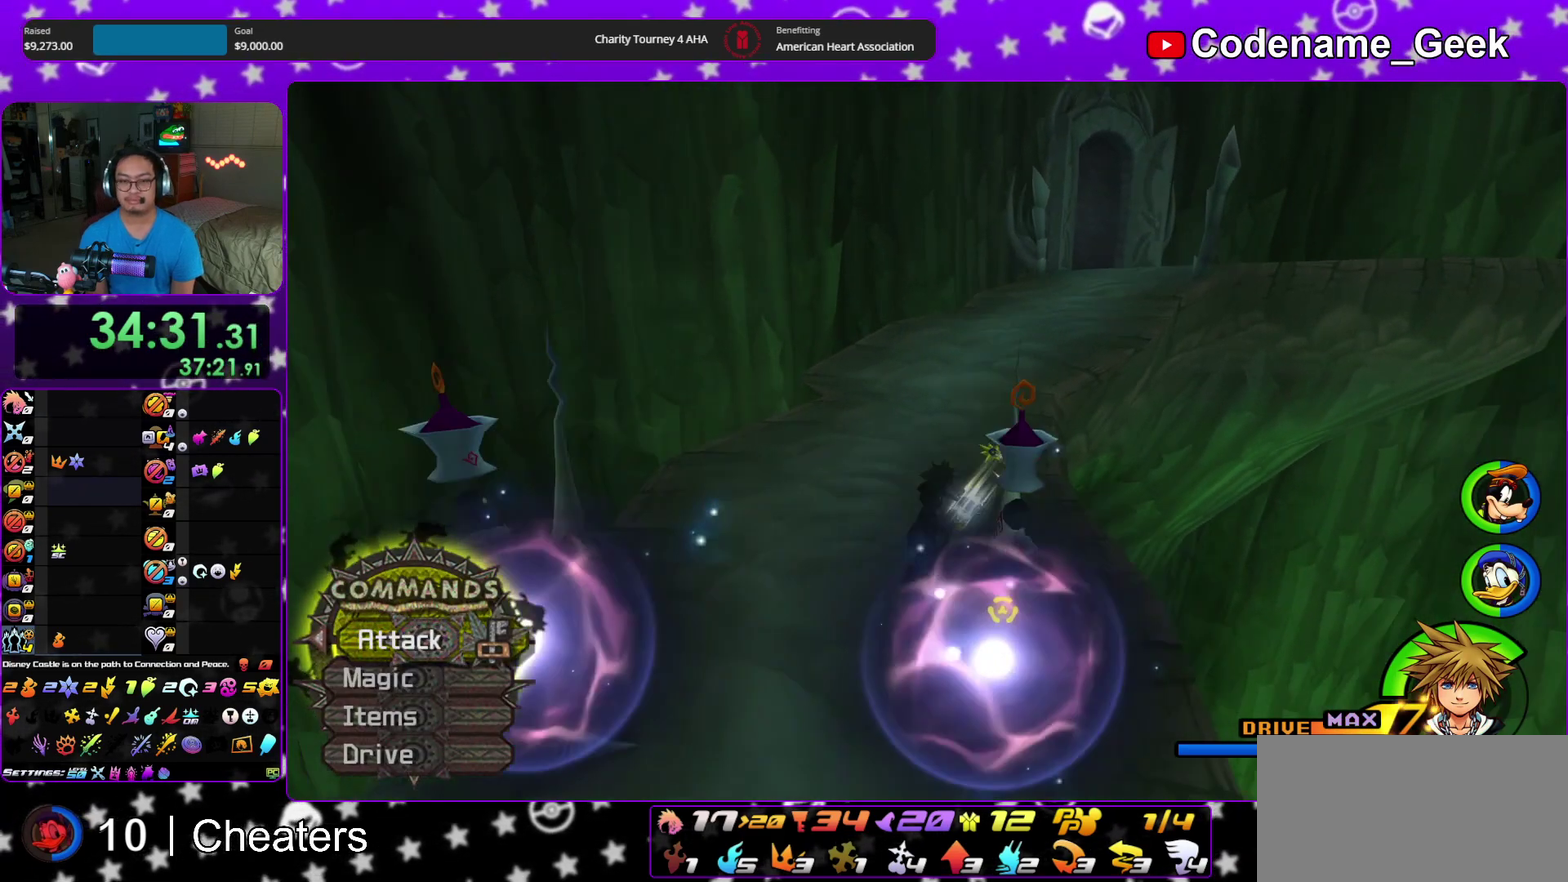
{"dt_ms": 500, "buttons": ["Y"], "left_stick": "up-right", "right_stick": "center", "events": [[117, "Y", "down"], [250, "Y", "up"], [300, "Y", "down"], [417, "Y", "up"], [500, "Y", "down"]]}
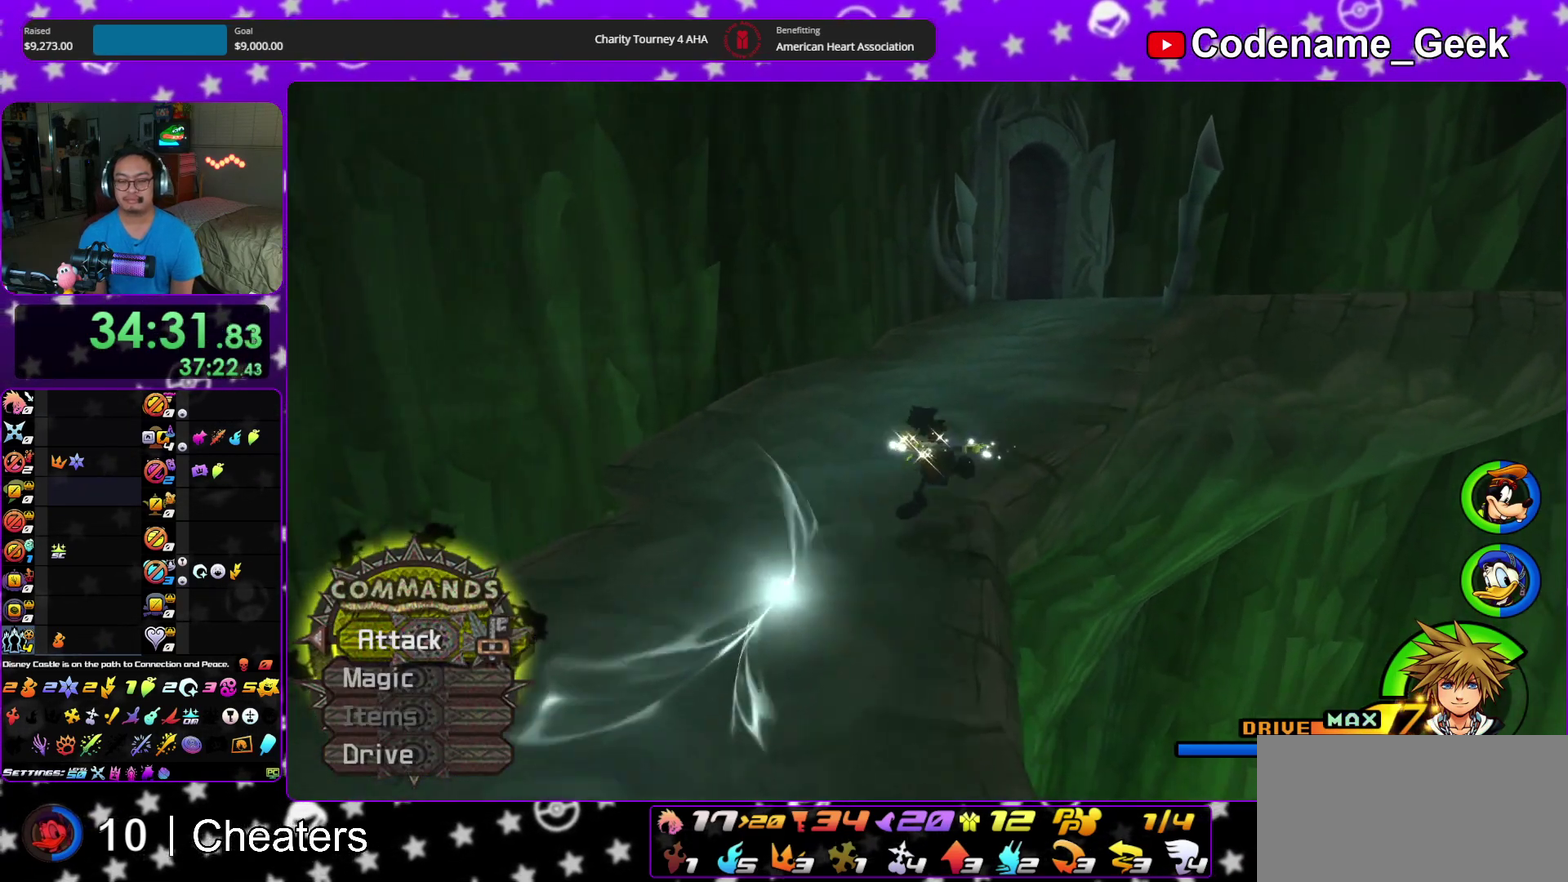
{"dt_ms": 500, "buttons": ["B"], "left_stick": "up-right", "right_stick": "center", "events": [[117, "Y", "up"], [250, "B", "down"], [350, "B", "up"], [417, "B", "down"]]}
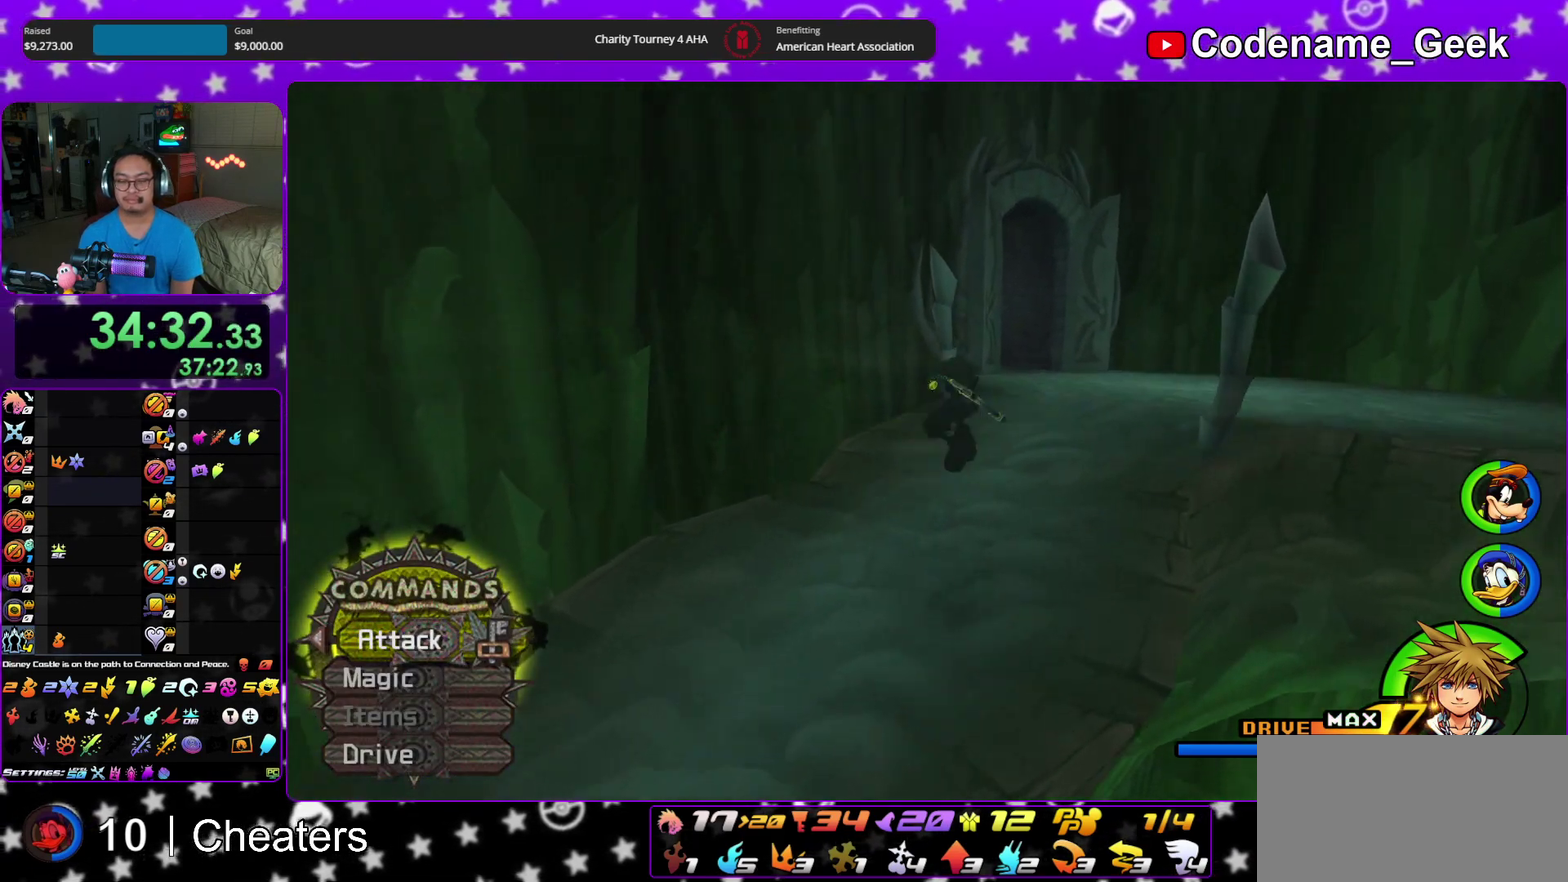
{"dt_ms": 400, "buttons": ["Y"], "left_stick": "up-right", "right_stick": "center", "events": [[83, "B", "up"], [183, "Y", "down"]]}
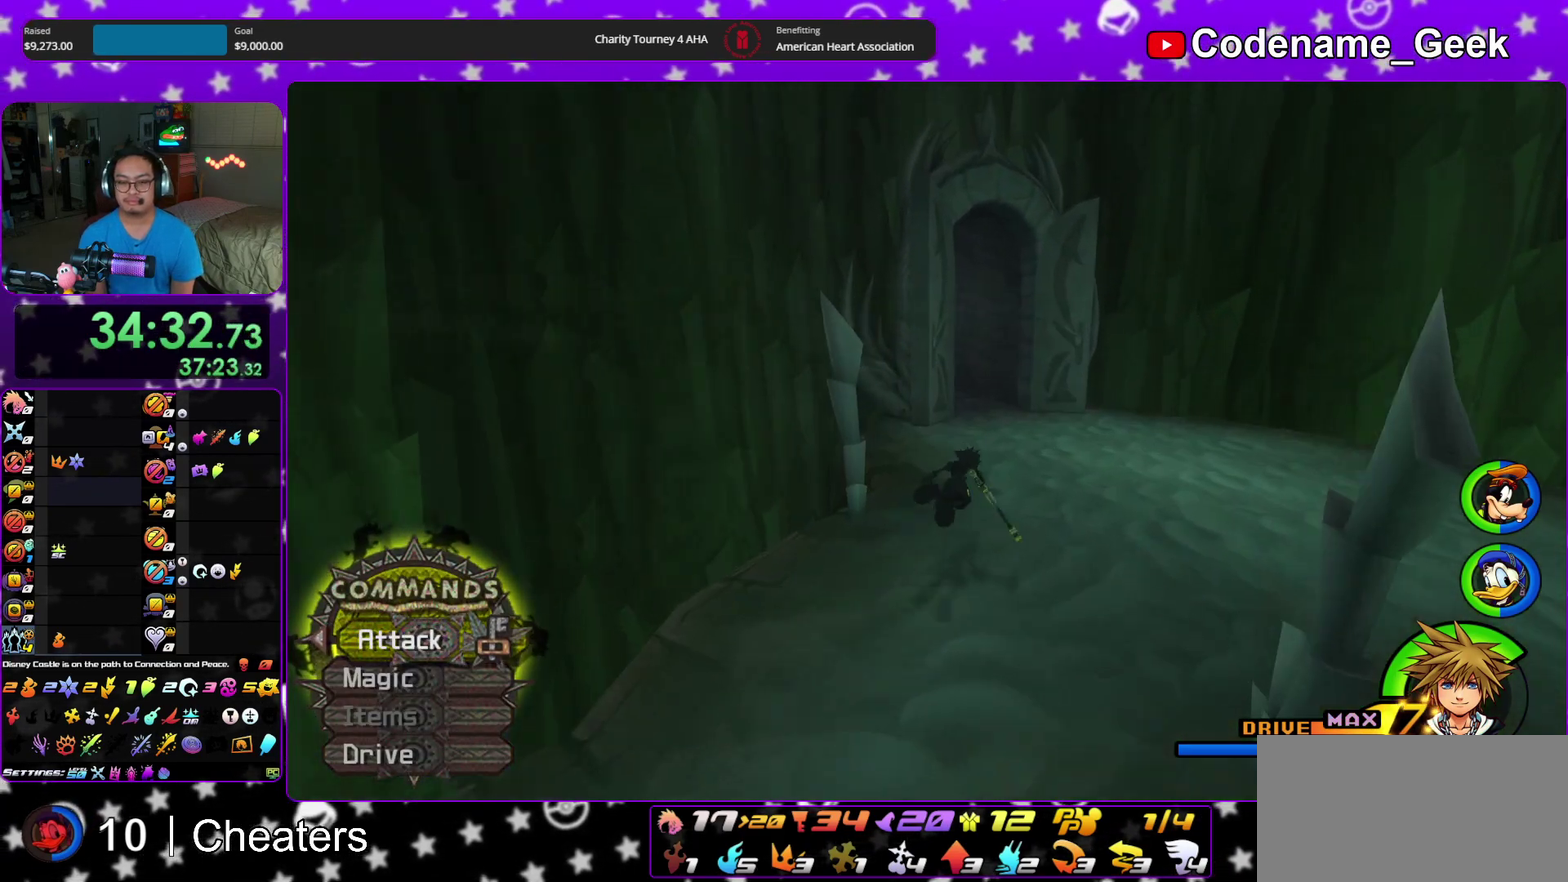
{"dt_ms": 600, "buttons": ["Y"], "left_stick": "up", "right_stick": "left", "events": [[350, "left_stick", "up"], [550, "right_stick", "left"]]}
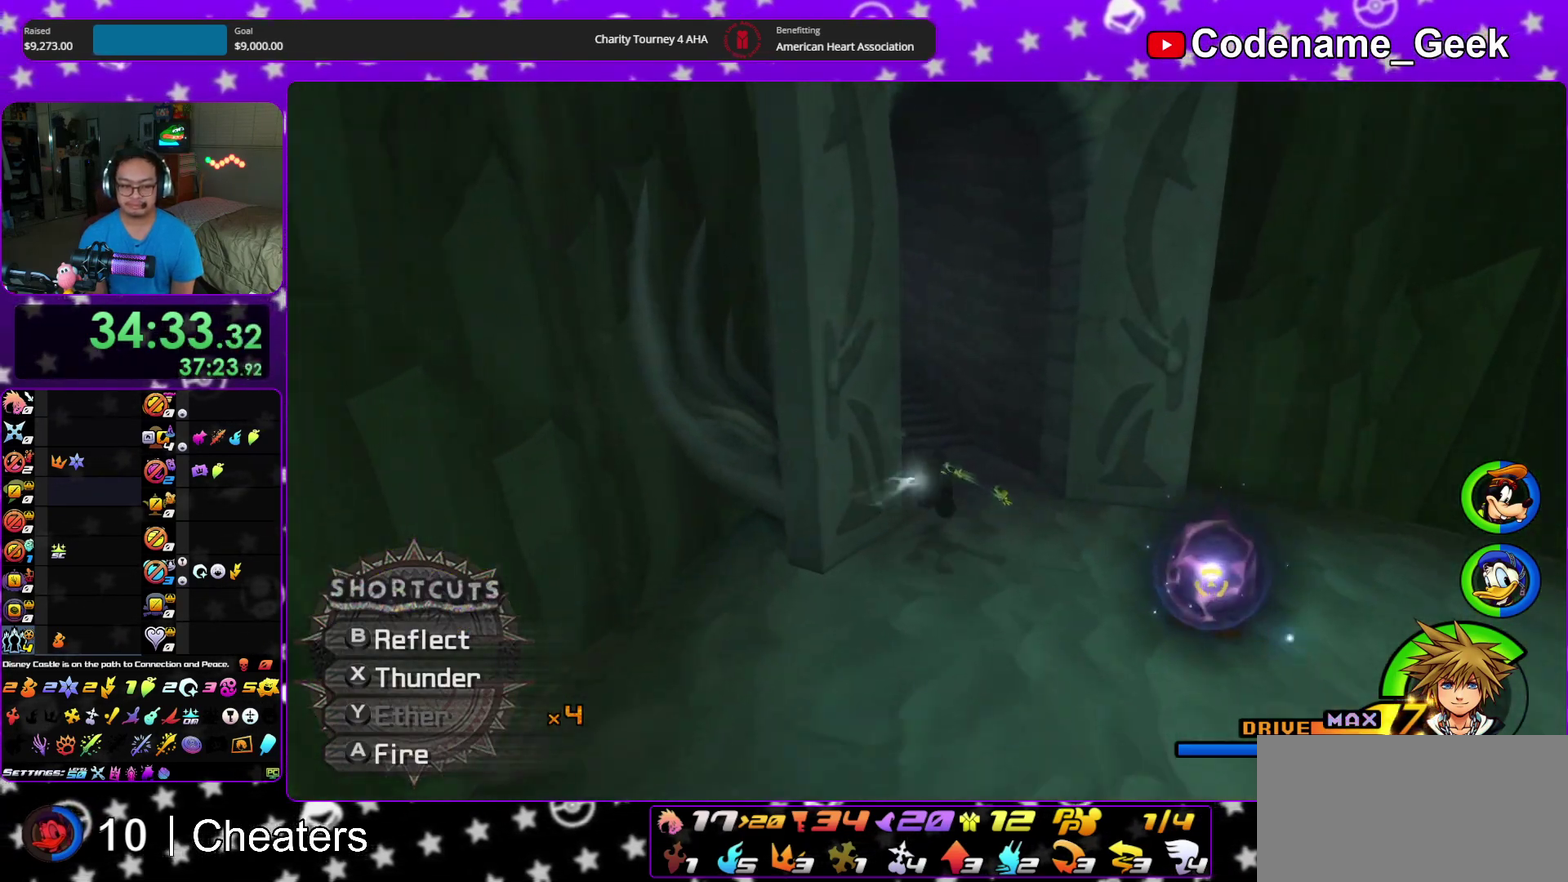
{"dt_ms": 500, "buttons": ["Y"], "left_stick": "up", "right_stick": "center", "events": [[50, "left_stick", "up-left"], [200, "left_stick", "up"], [283, "right_stick", "center"]]}
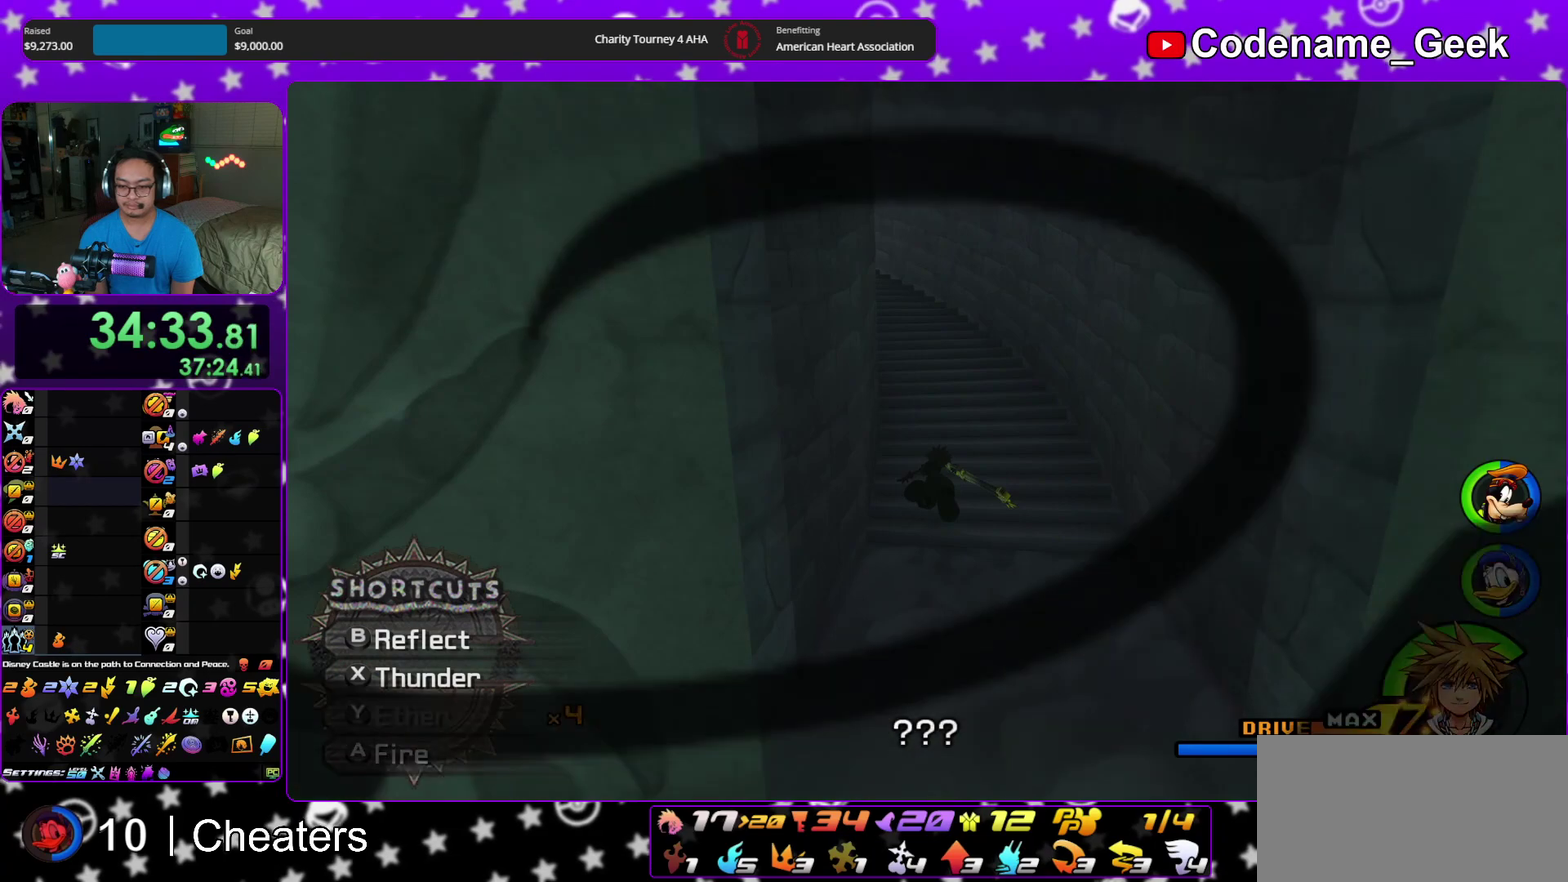
{"dt_ms": 500, "buttons": ["B"], "left_stick": "up", "right_stick": "center", "events": [[133, "A", "down"], [167, "Y", "up"], [267, "A", "up"], [267, "B", "down"], [367, "A", "down"], [367, "B", "up"], [450, "B", "down"], [467, "A", "up"]]}
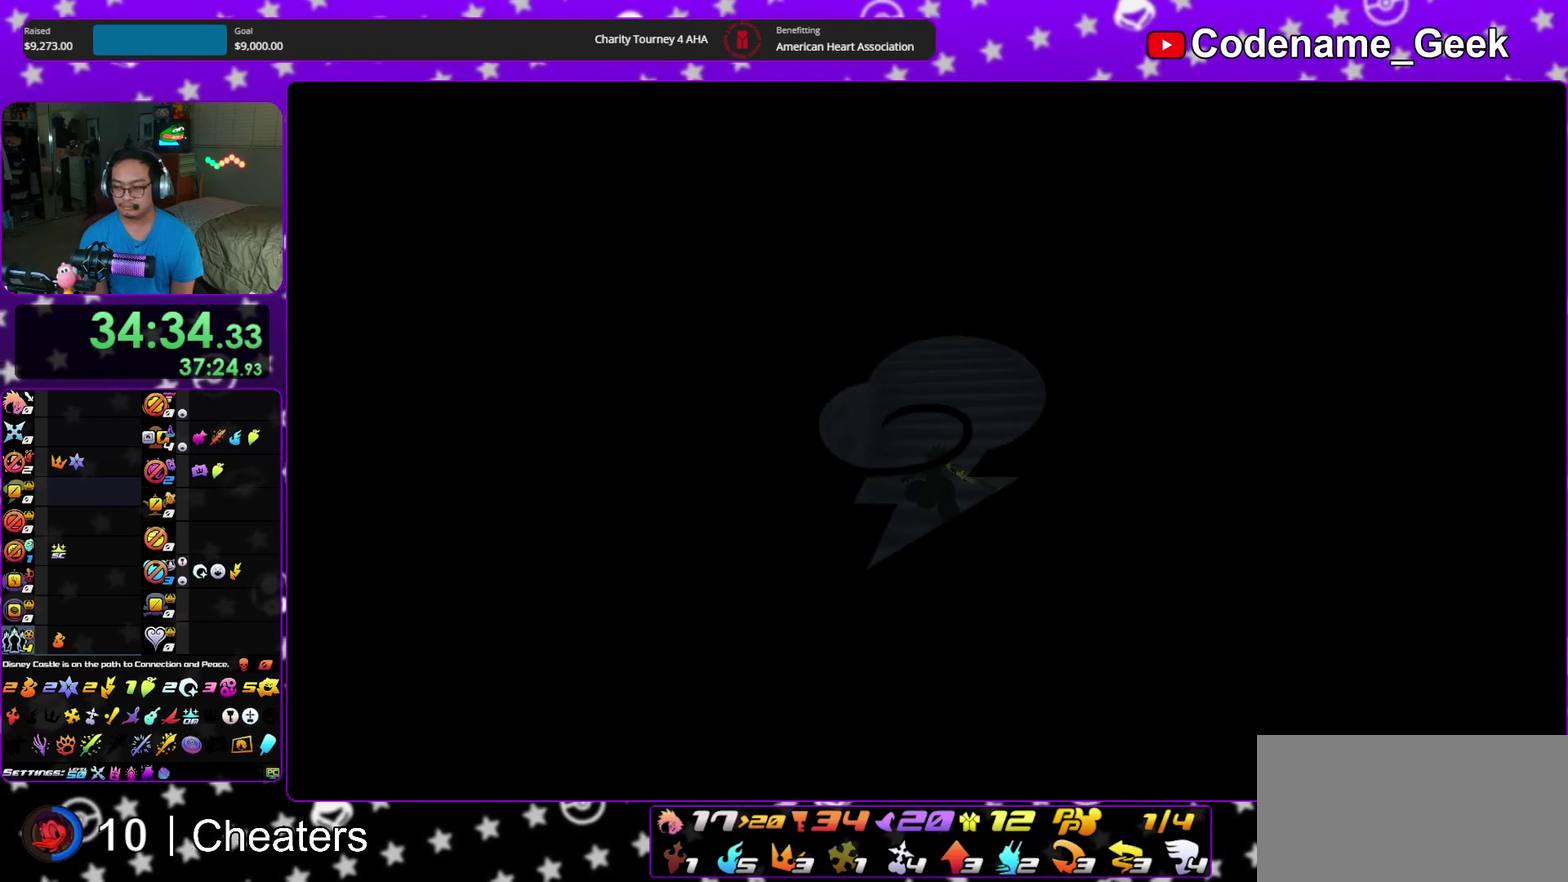
{"dt_ms": 500, "buttons": ["B"], "left_stick": "up", "right_stick": "center", "events": [[33, "A", "down"], [117, "B", "up"], [200, "B", "down"], [233, "A", "up"], [283, "B", "up"], [300, "A", "down"], [350, "A", "up"], [350, "B", "down"], [400, "A", "down"], [433, "B", "up"], [483, "A", "up"], [483, "B", "down"]]}
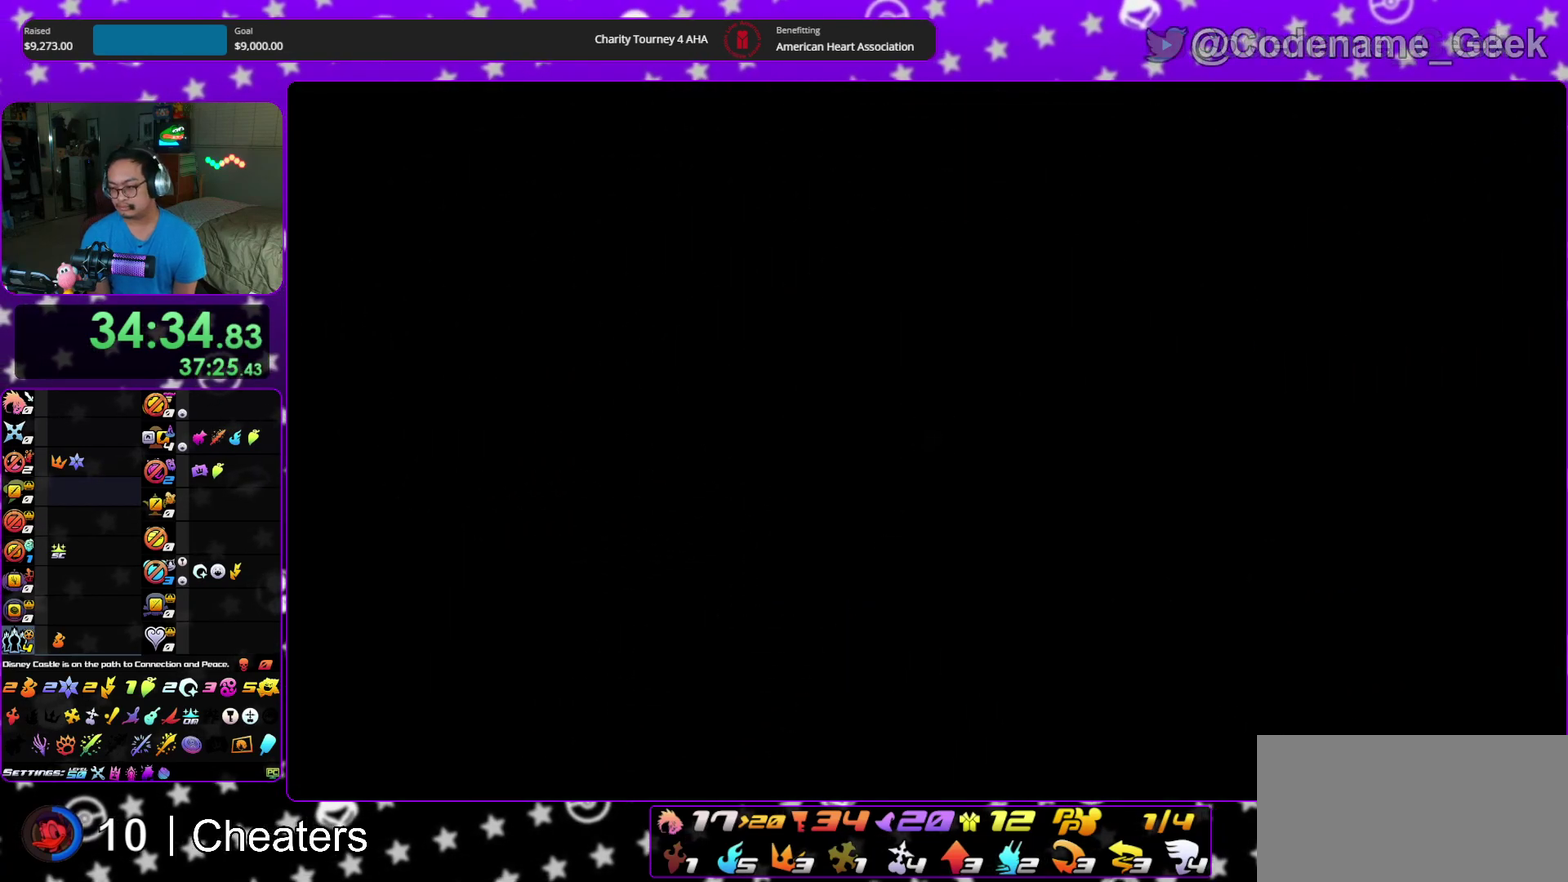
{"dt_ms": 500, "buttons": ["A"], "left_stick": "center", "right_stick": "center", "events": [[50, "A", "down"], [67, "B", "up"], [133, "A", "up"], [133, "B", "down"], [183, "A", "down"], [217, "B", "up"], [283, "A", "up"], [283, "B", "down"], [283, "left_stick", "center"], [333, "A", "down"], [350, "B", "up"], [400, "A", "up"], [400, "B", "down"], [467, "B", "up"], [483, "A", "down"]]}
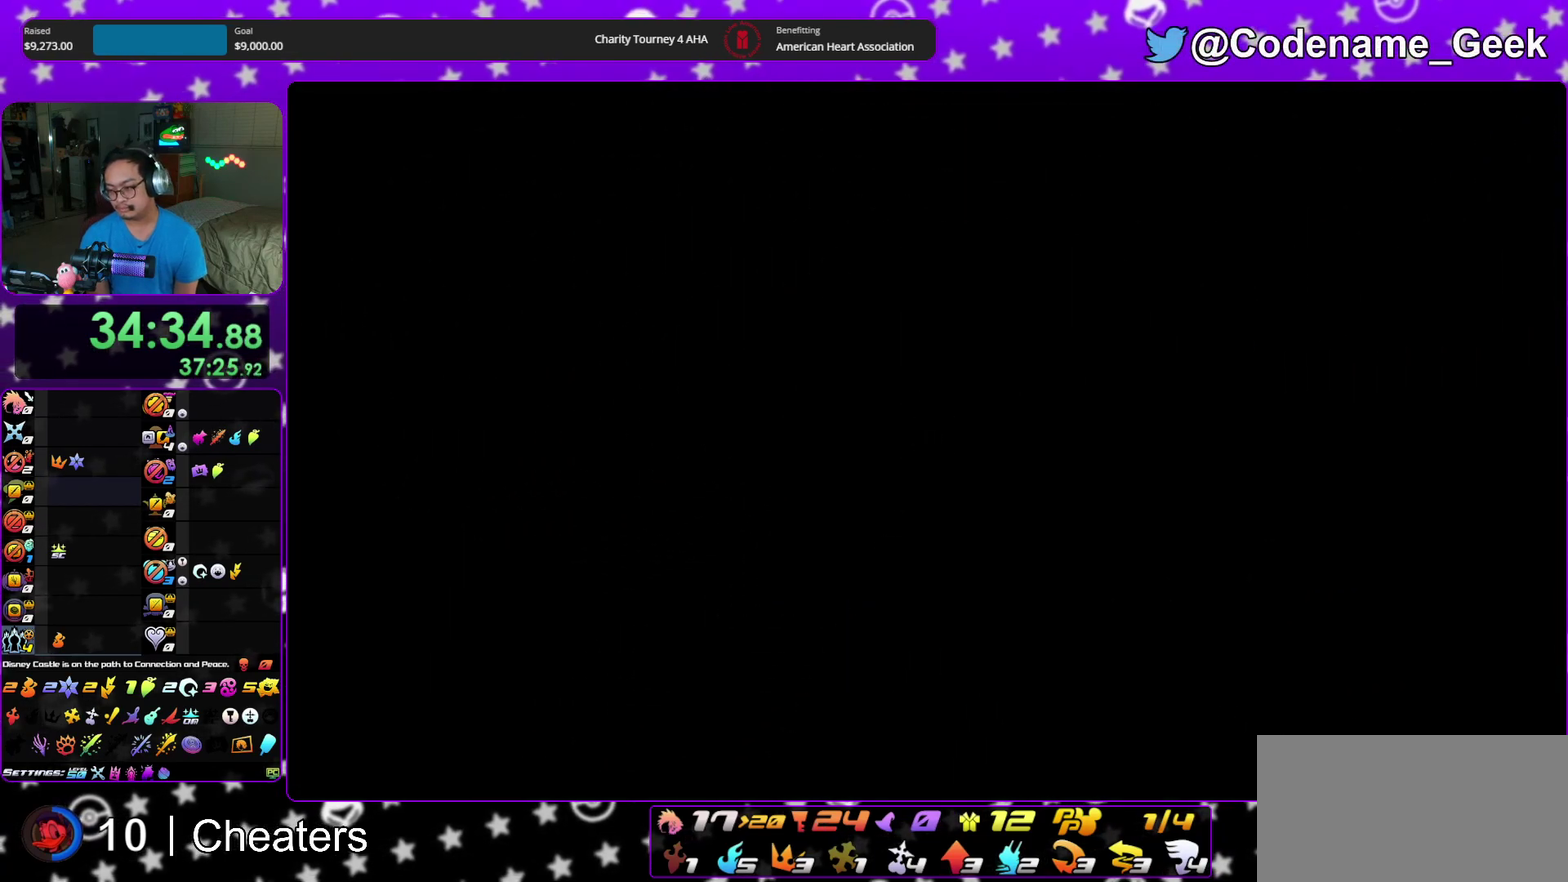
{"dt_ms": 500, "buttons": ["B"], "left_stick": "down", "right_stick": "center", "events": [[50, "A", "up"], [117, "A", "down"], [117, "left_stick", "down"], [200, "A", "up"], [200, "B", "down"], [267, "B", "up"], [283, "A", "down"], [367, "A", "up"], [367, "B", "down"], [417, "A", "down"], [417, "B", "up"], [483, "A", "up"], [483, "B", "down"]]}
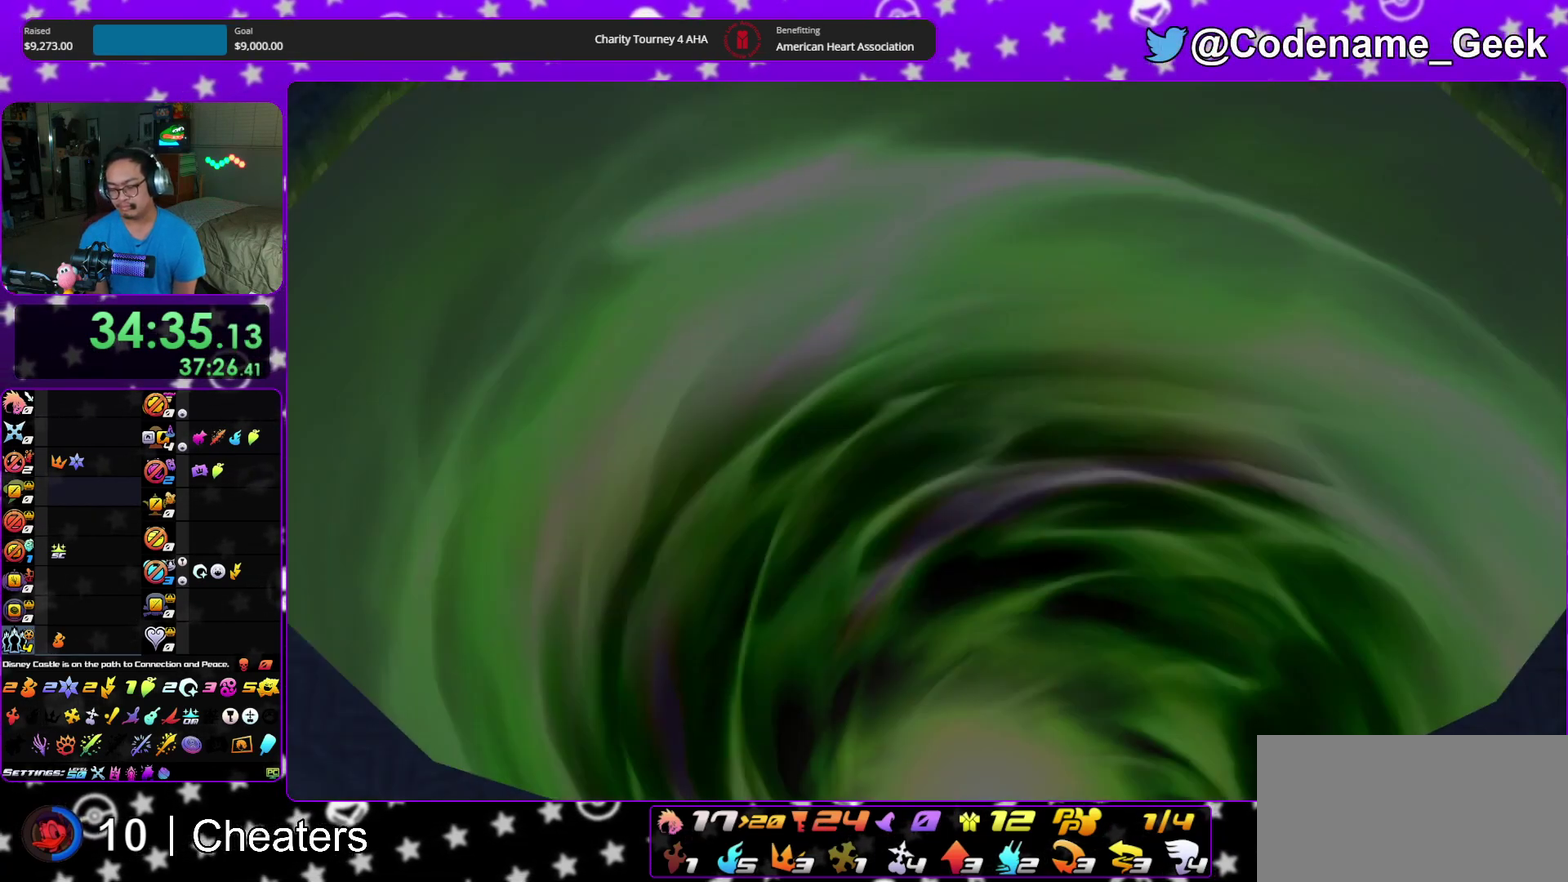
{"dt_ms": 500, "buttons": [], "left_stick": "down", "right_stick": "center", "events": [[67, "B", "up"], [83, "A", "down"], [150, "A", "up"], [150, "B", "down"], [200, "A", "down"], [200, "B", "up"], [300, "A", "up"], [300, "B", "down"], [350, "A", "down"], [350, "B", "up"], [450, "A", "up"]]}
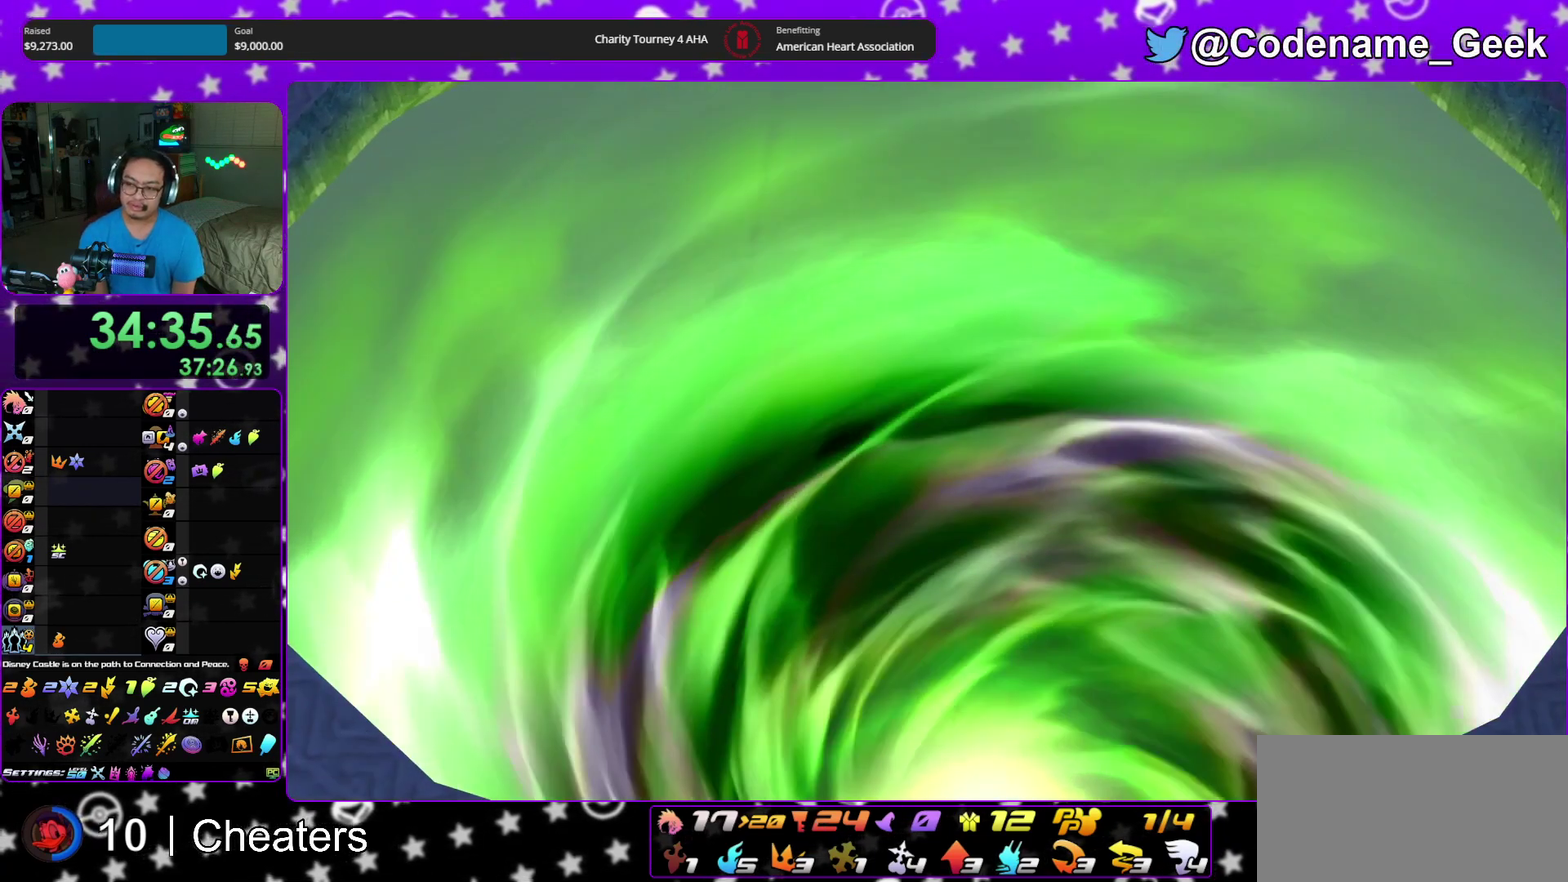
{"dt_ms": 500, "buttons": ["A"], "left_stick": "down", "right_stick": "center", "events": [[333, "A", "down"], [417, "B", "down"], [433, "A", "up"], [500, "A", "down"], [500, "B", "up"]]}
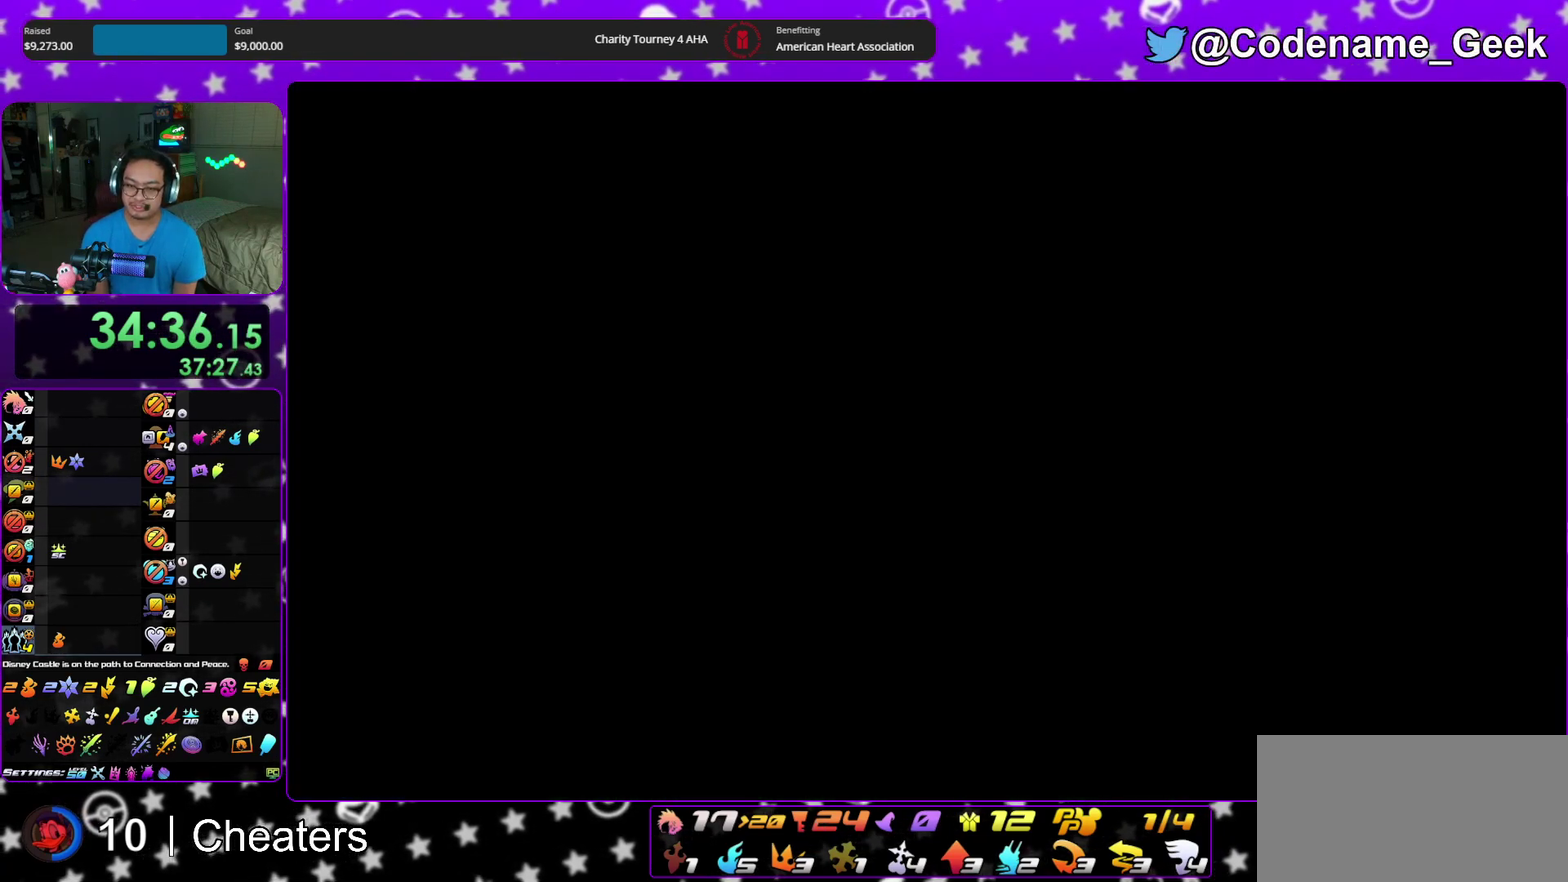
{"dt_ms": 500, "buttons": ["B"], "left_stick": "down", "right_stick": "center", "events": [[183, "B", "down"], [200, "A", "up"], [283, "B", "up"], [300, "A", "down"], [367, "A", "up"], [367, "B", "down"], [417, "B", "up"], [433, "A", "down"], [500, "A", "up"], [500, "B", "down"]]}
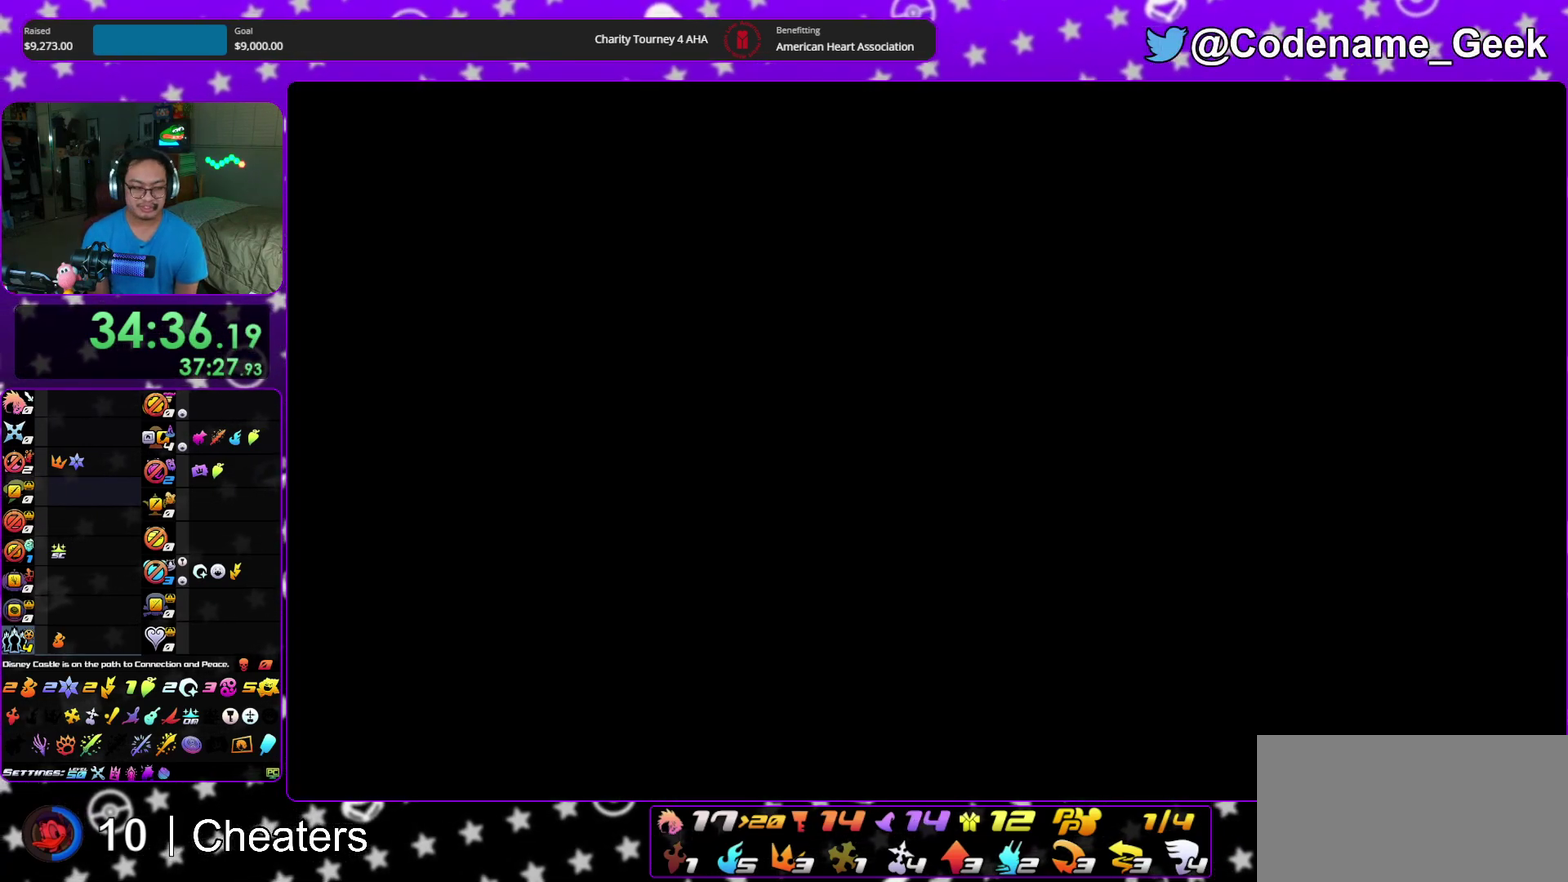
{"dt_ms": 500, "buttons": ["A"], "left_stick": "down", "right_stick": "center", "events": [[50, "A", "down"], [67, "B", "up"], [117, "B", "down"], [133, "A", "up"], [217, "A", "down"], [217, "B", "up"], [283, "A", "up"], [300, "B", "down"], [367, "A", "down"], [367, "B", "up"], [417, "A", "up"], [417, "B", "down"], [500, "A", "down"], [500, "B", "up"]]}